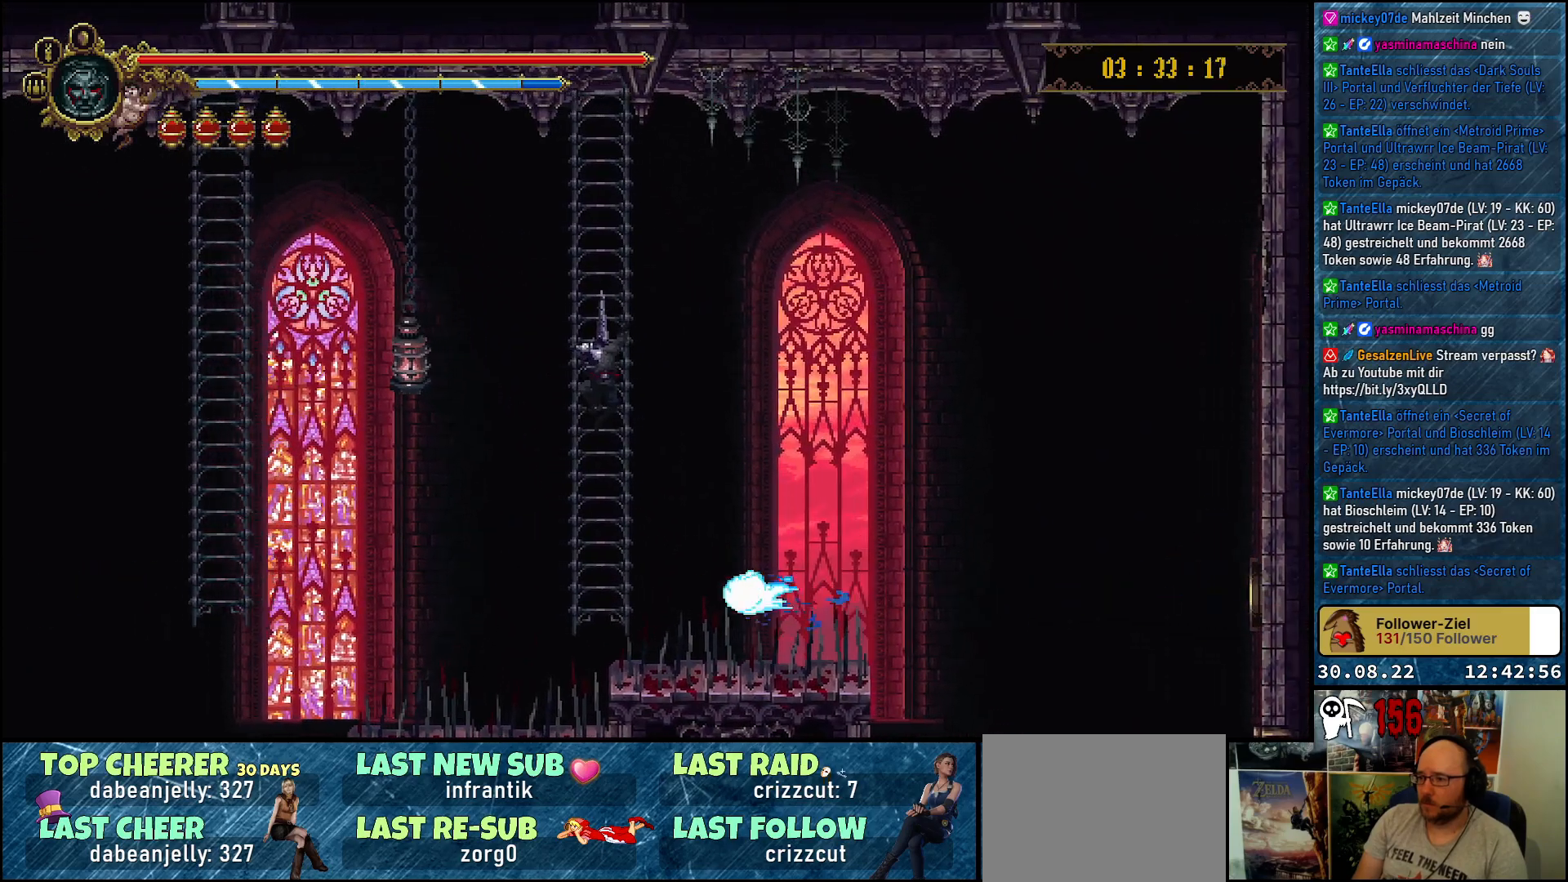
Gameplay with a controller (Xbox layout); each line is a JSON object with the inputs held at the frame after it. "events" lists button and stick changes between this image and that frame as [ms after this image, input, new state], when the widget could be followed in between.
{"buttons": ["A", "DPAD_RIGHT"], "left_stick": "center", "right_stick": "center", "events": [[67, "DPAD_RIGHT", "down"], [217, "A", "down"]]}
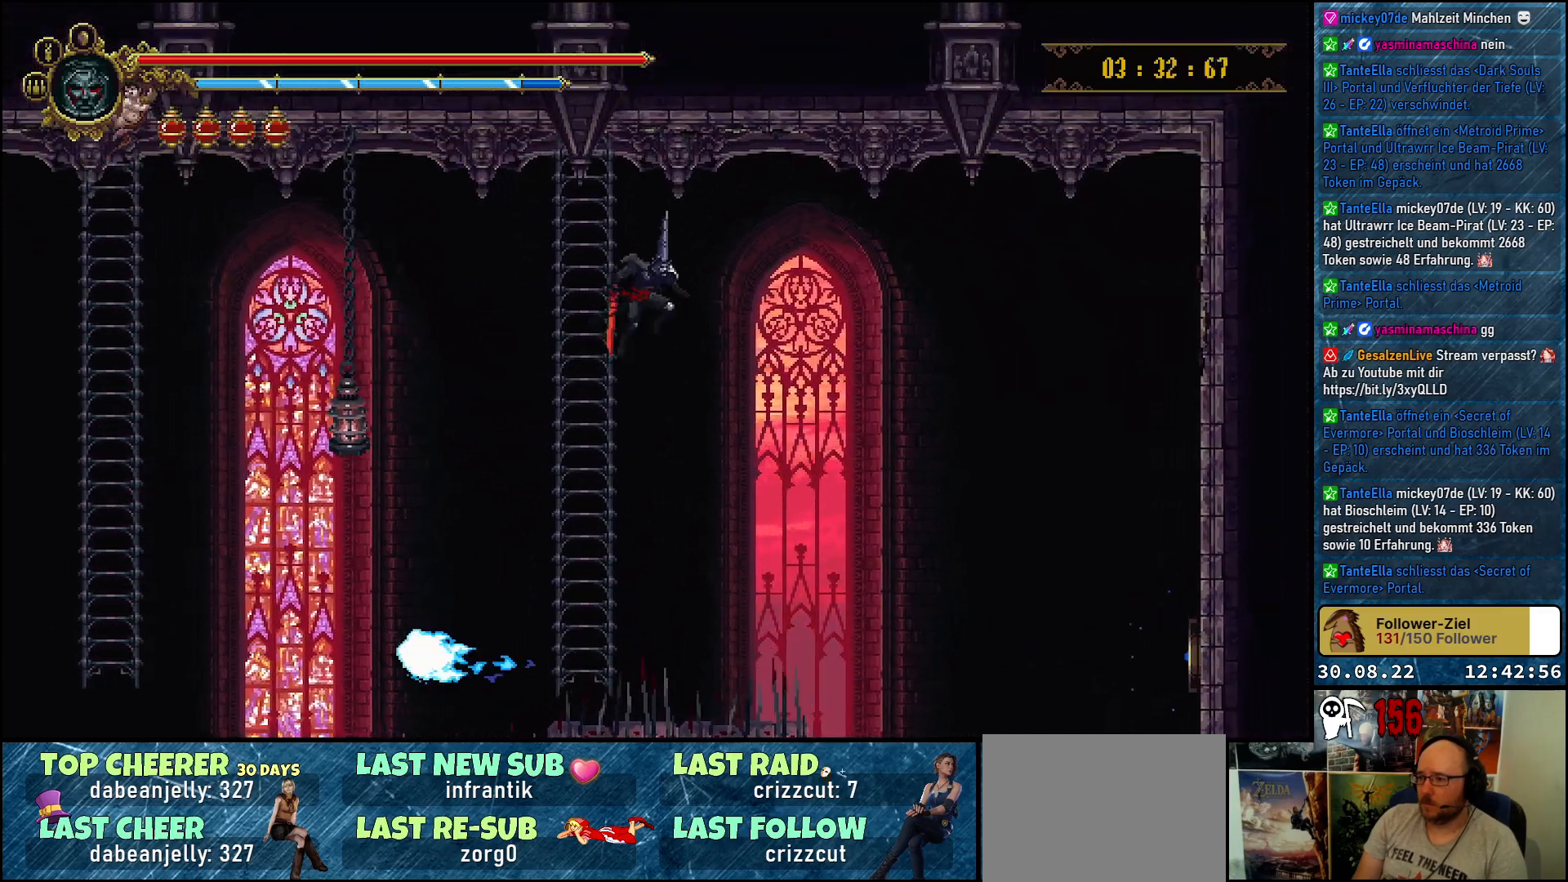
{"buttons": ["DPAD_RIGHT"], "left_stick": "center", "right_stick": "center", "events": [[150, "A", "up"]]}
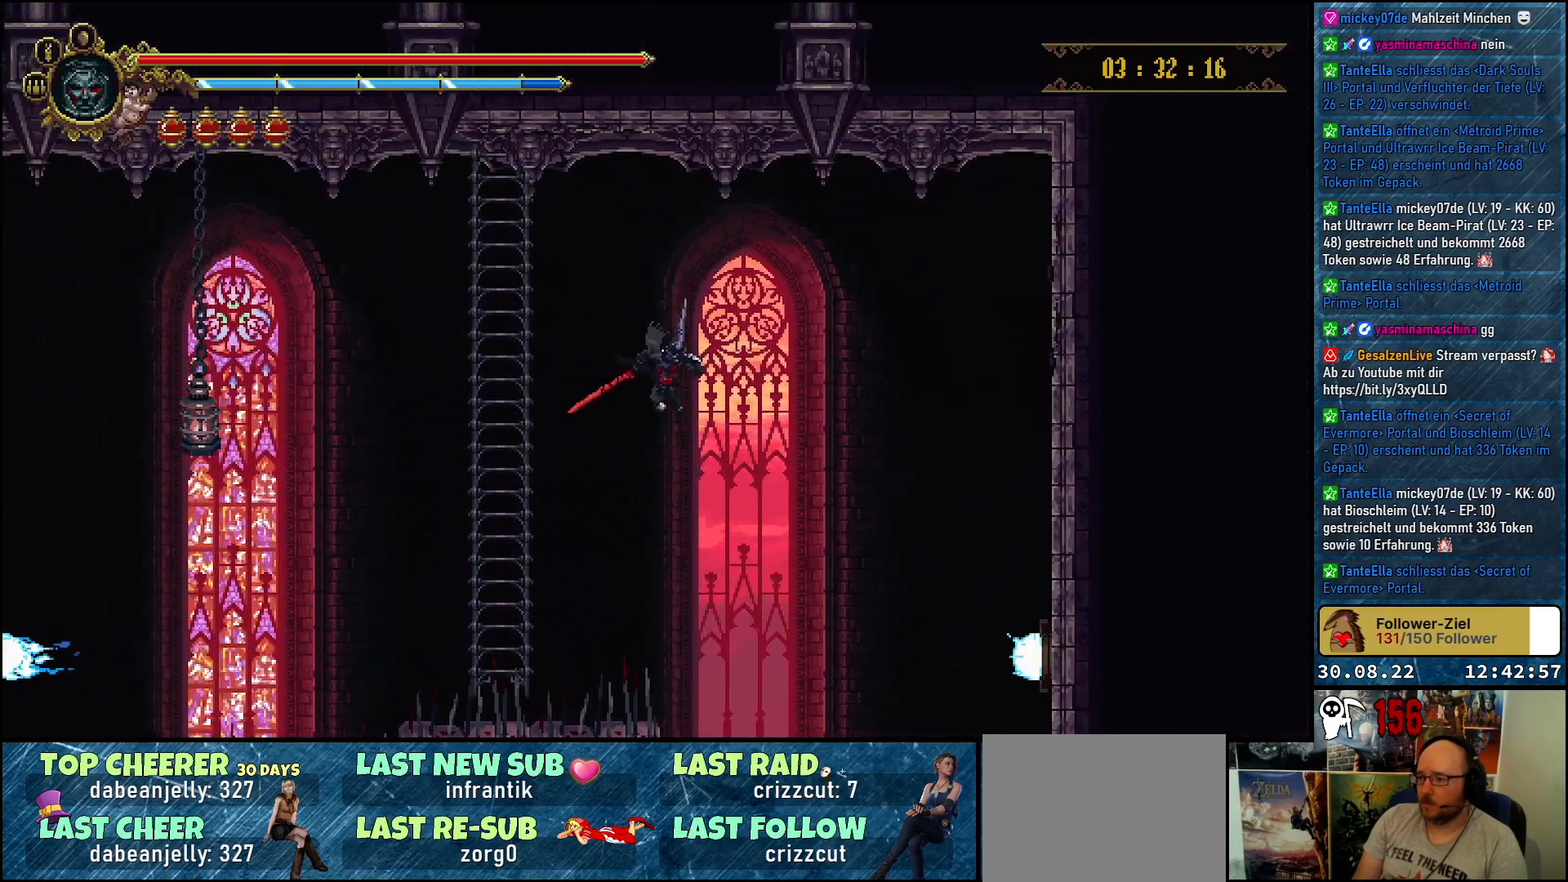
{"buttons": [], "left_stick": "center", "right_stick": "center", "events": [[83, "DPAD_RIGHT", "up"]]}
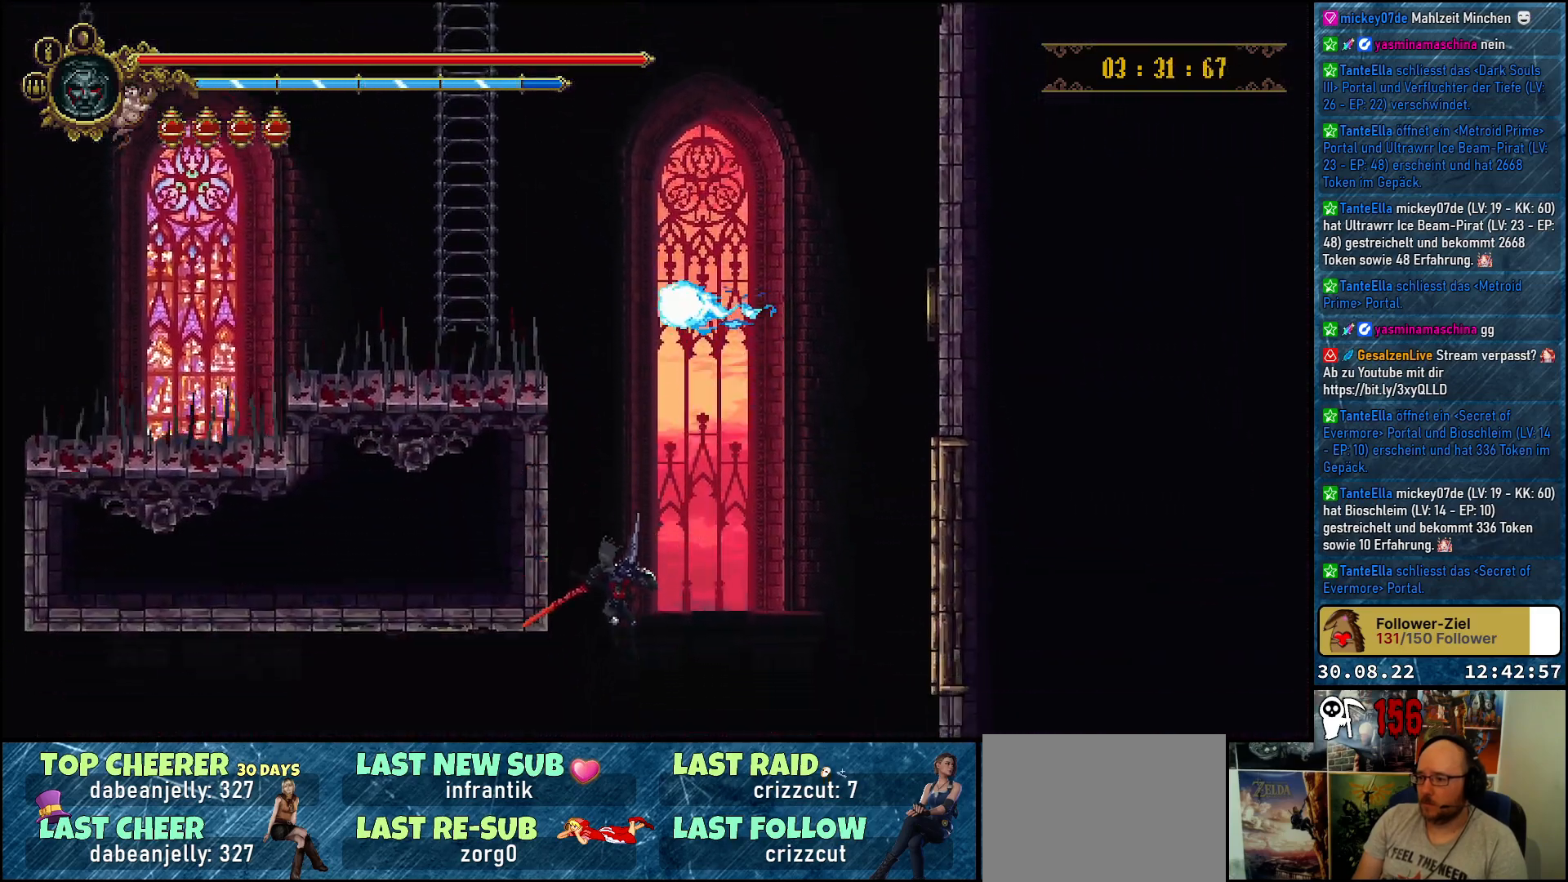
{"buttons": ["DPAD_RIGHT"], "left_stick": "center", "right_stick": "center", "events": [[183, "DPAD_RIGHT", "down"]]}
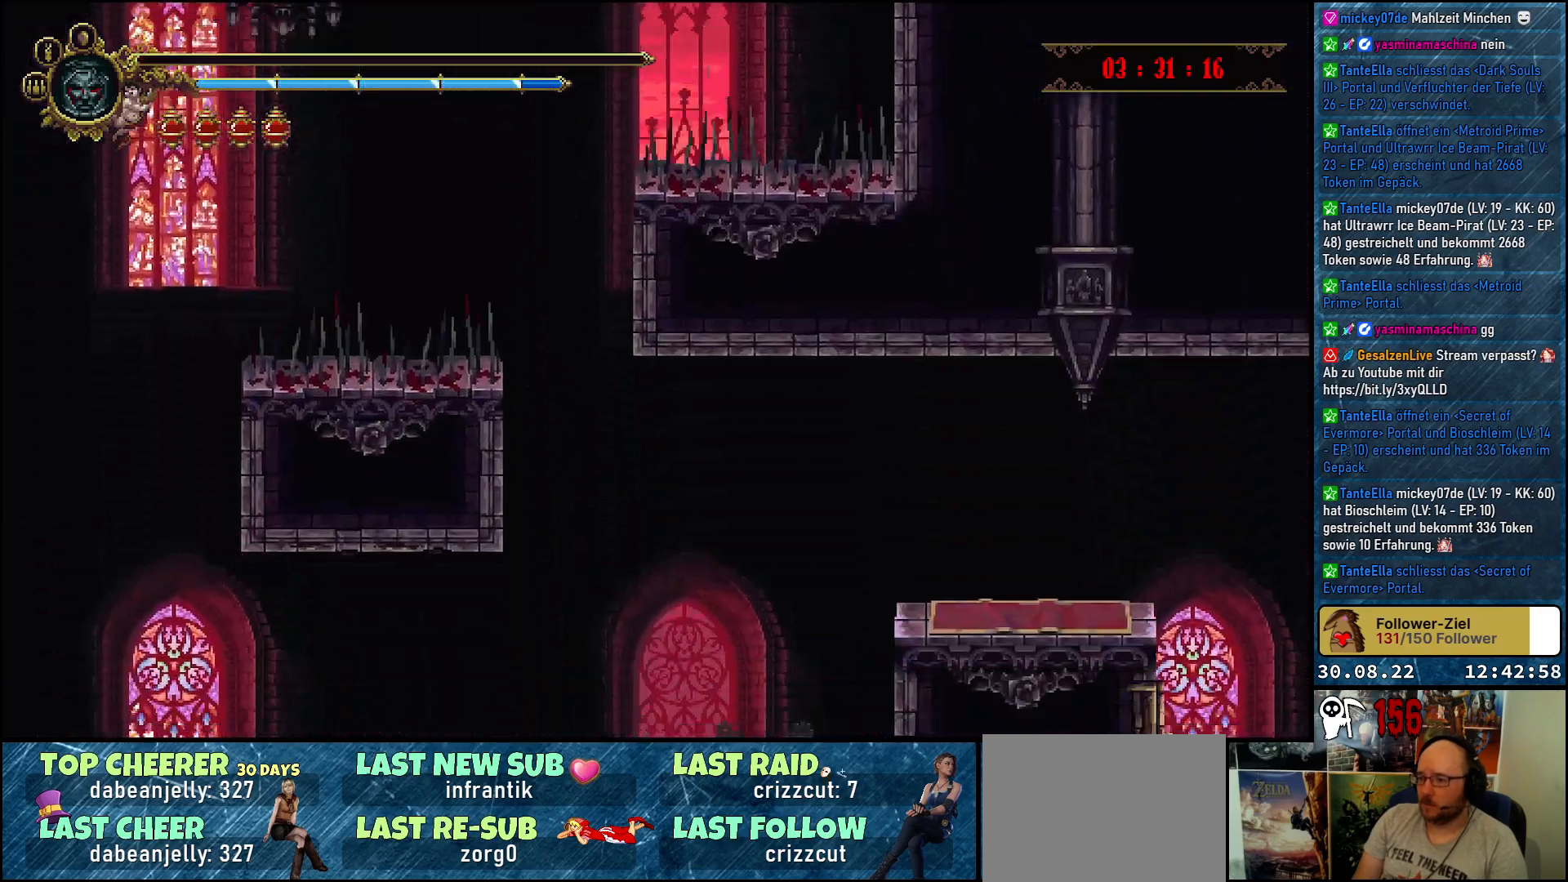
{"buttons": ["DPAD_RIGHT"], "left_stick": "center", "right_stick": "center", "events": [[67, "B", "down"], [200, "B", "up"], [233, "B", "down"], [317, "B", "up"]]}
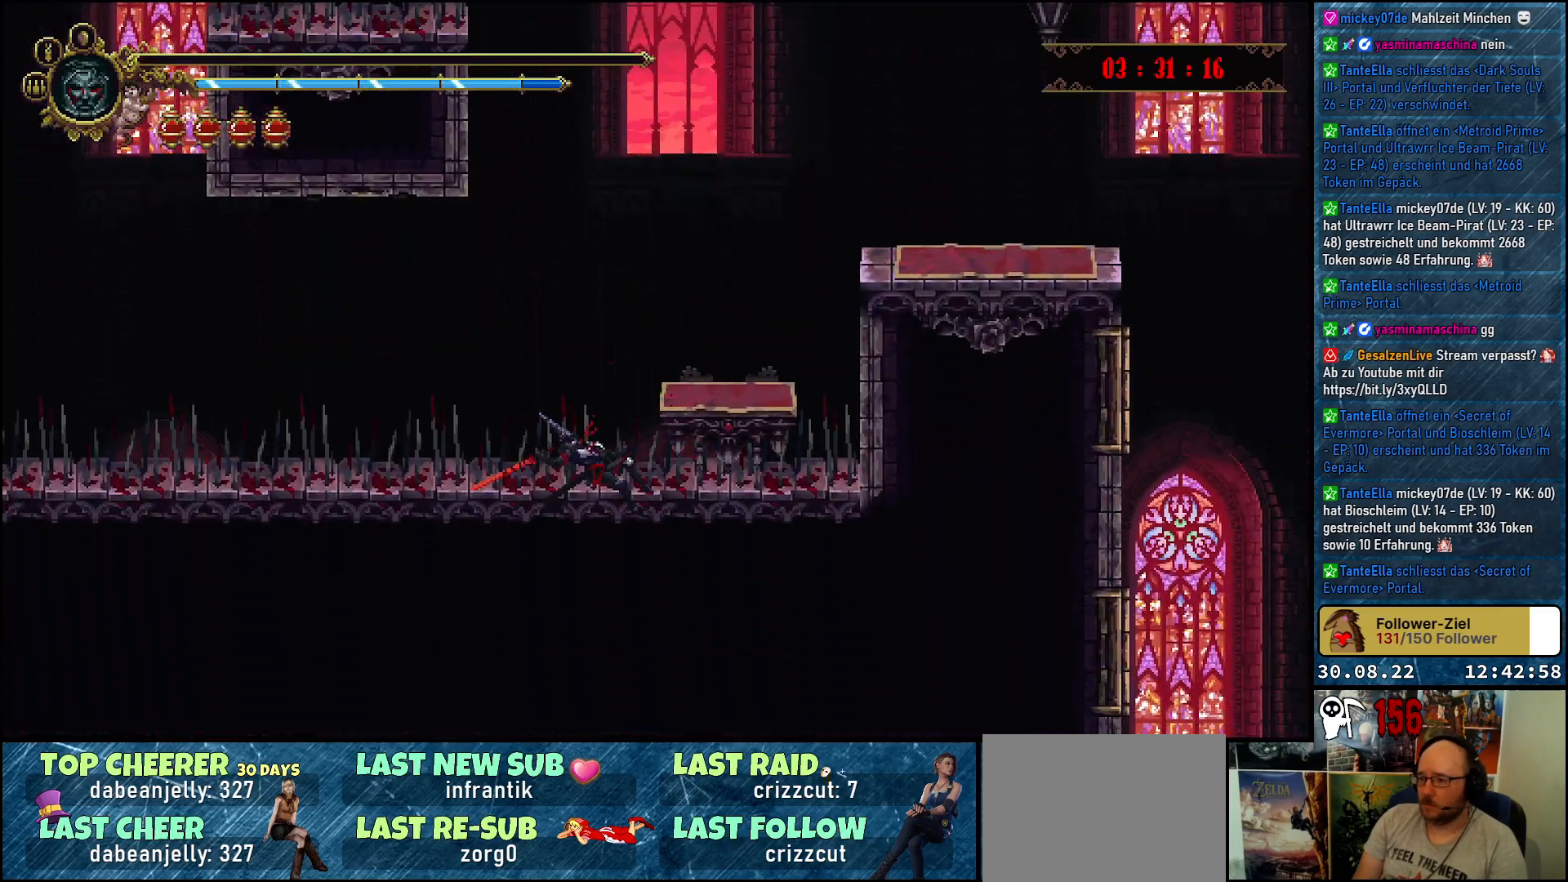
{"buttons": [], "left_stick": "center", "right_stick": "center", "events": [[33, "DPAD_RIGHT", "up"]]}
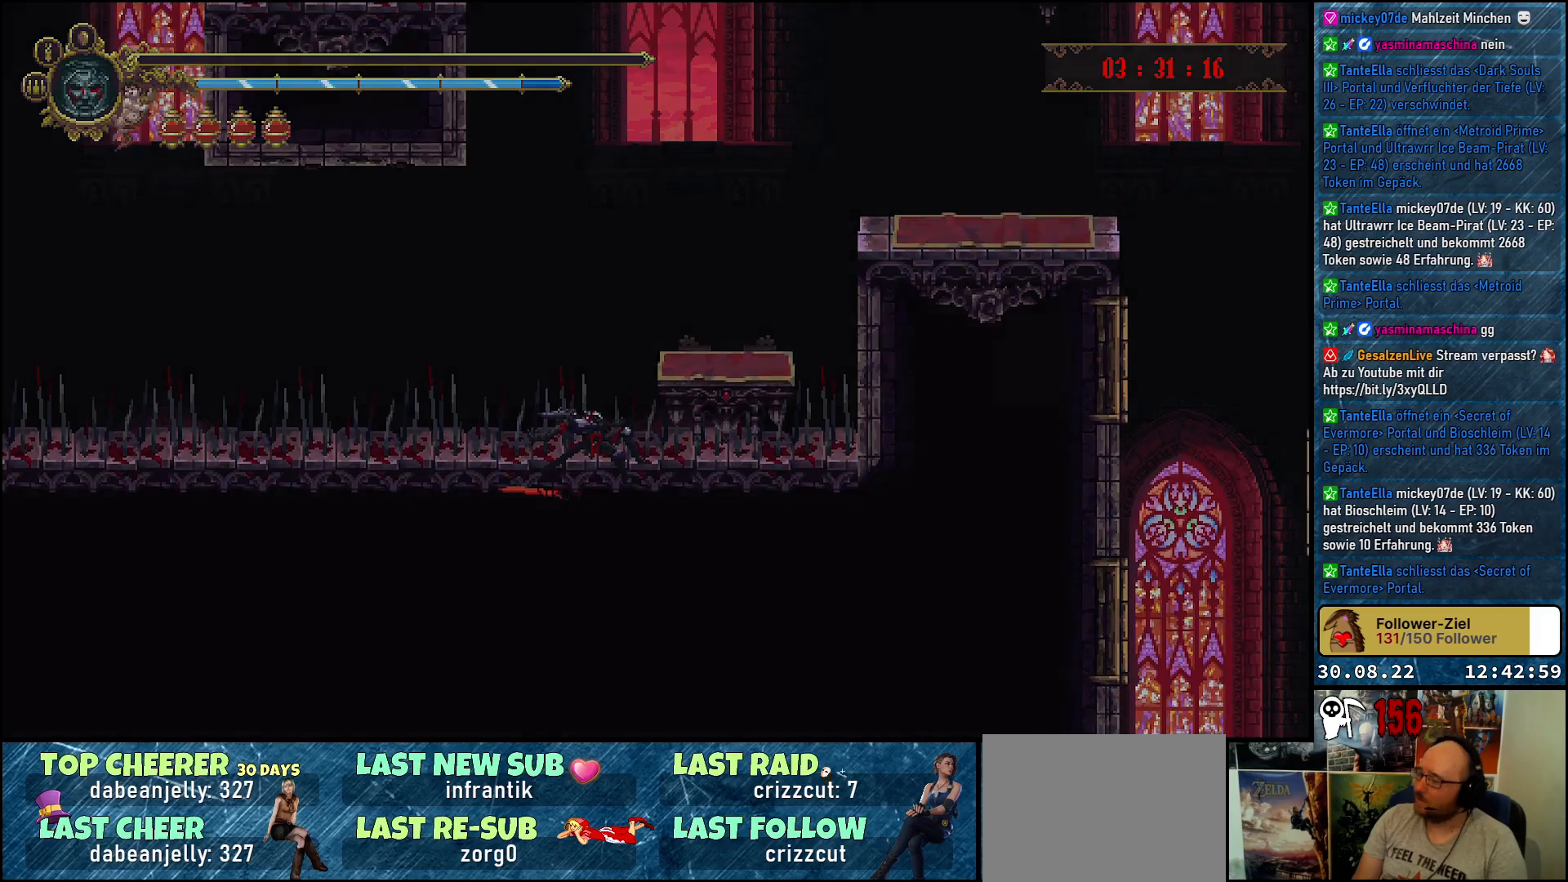
{"buttons": [], "left_stick": "center", "right_stick": "center", "events": []}
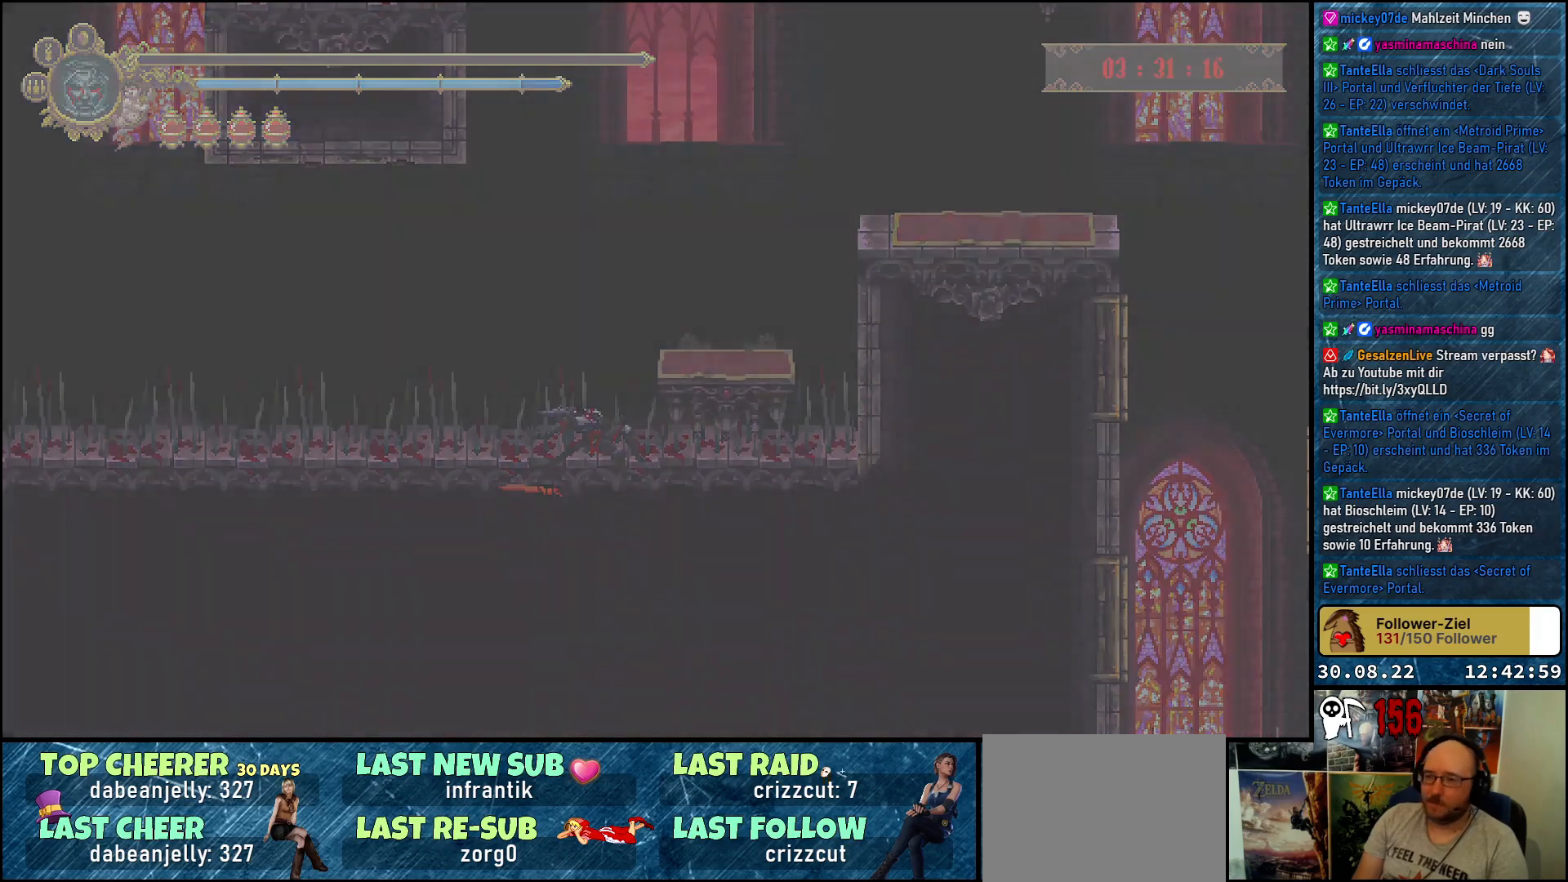
{"buttons": [], "left_stick": "center", "right_stick": "center", "events": []}
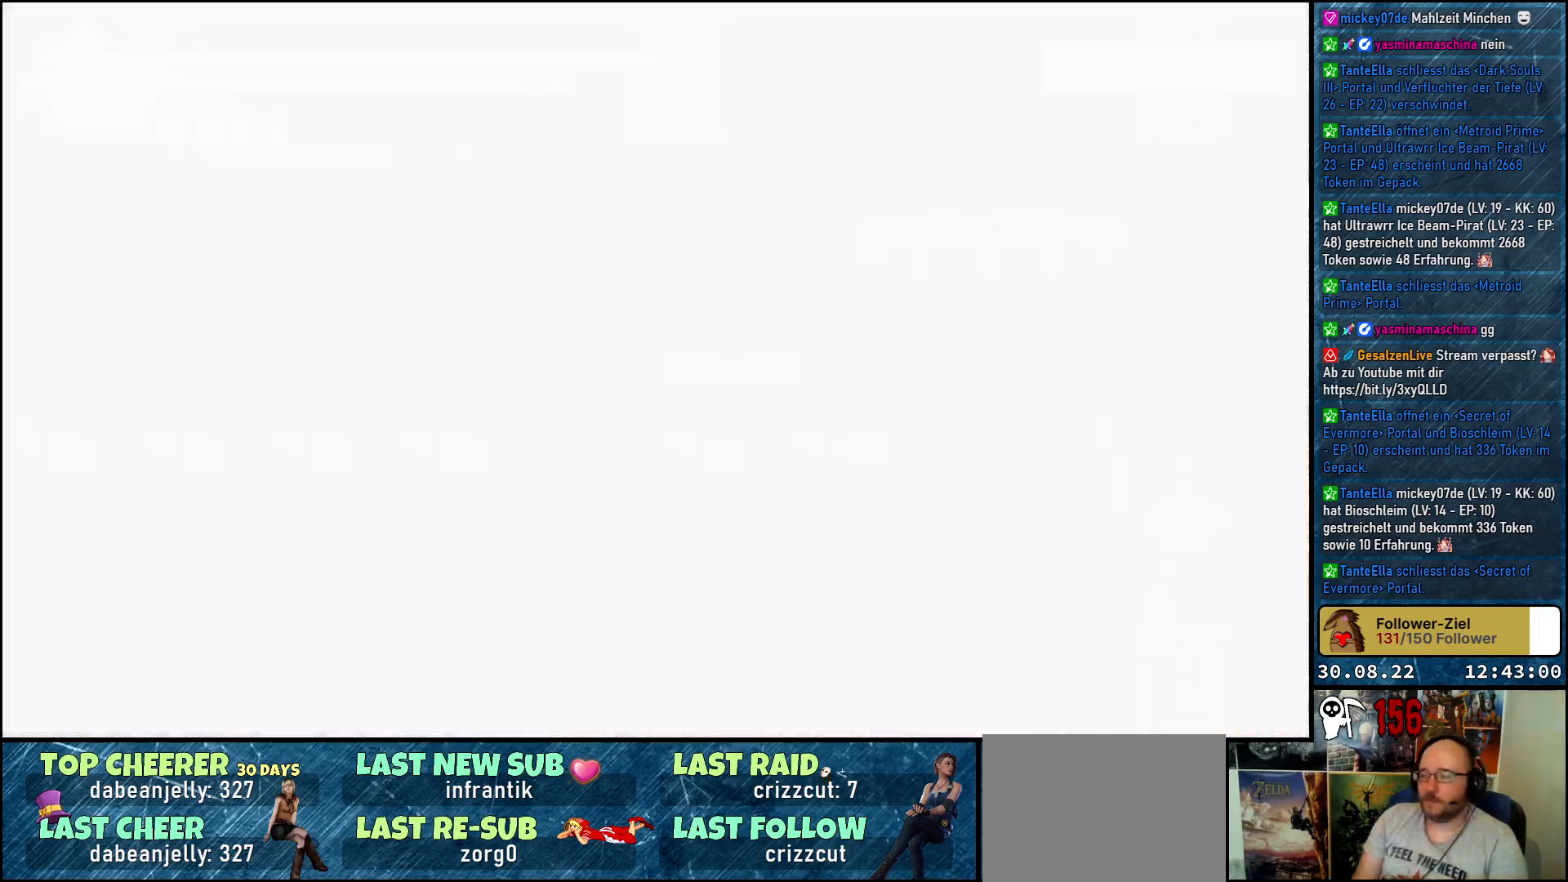
{"buttons": [], "left_stick": "center", "right_stick": "center", "events": []}
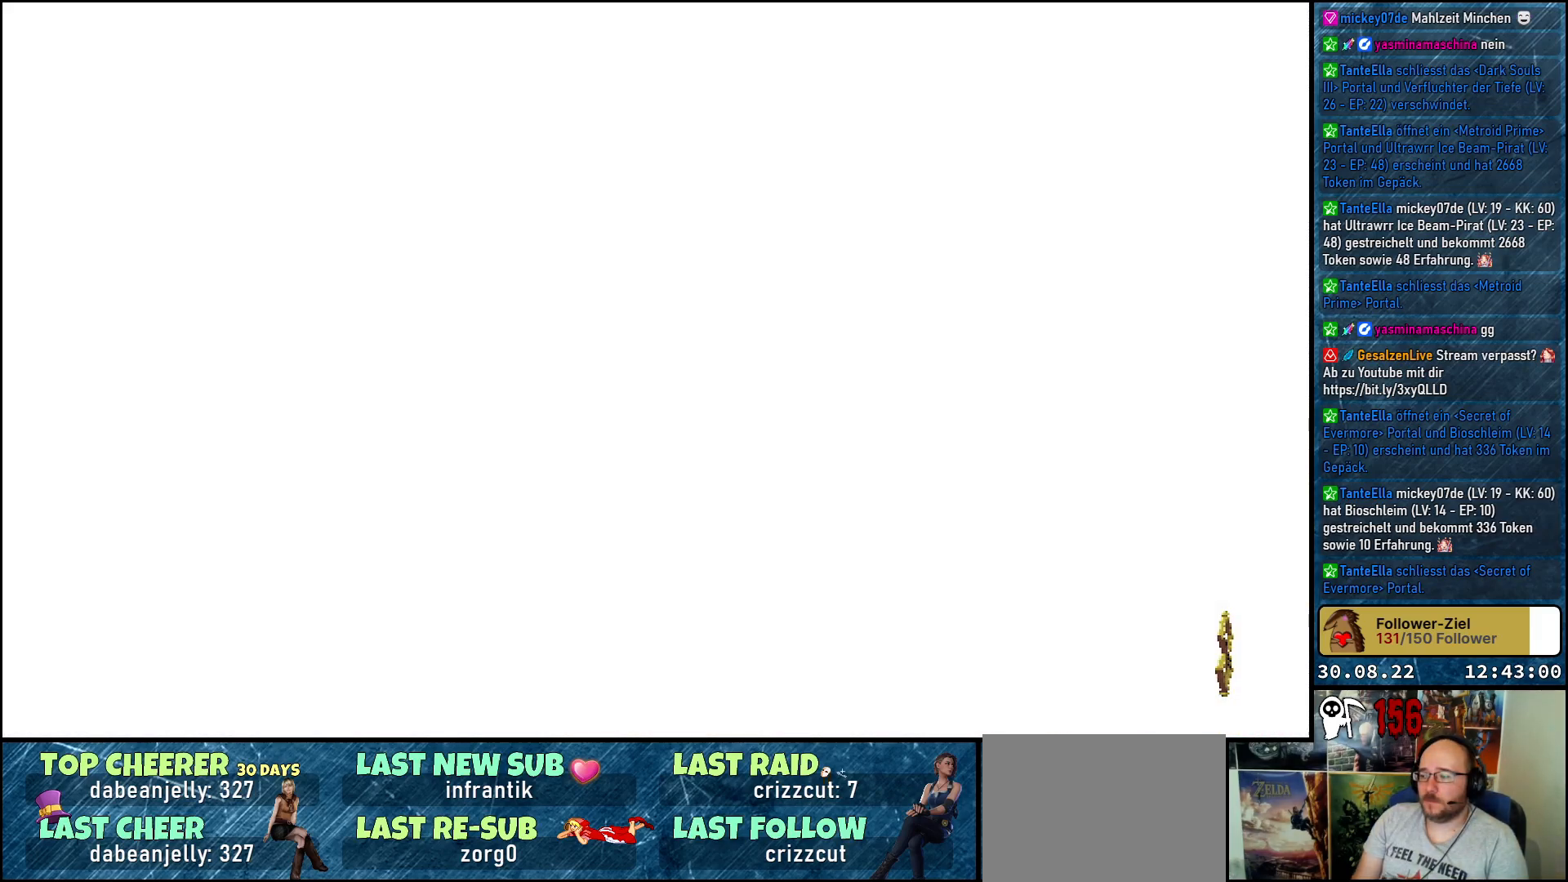
{"buttons": [], "left_stick": "center", "right_stick": "center", "events": []}
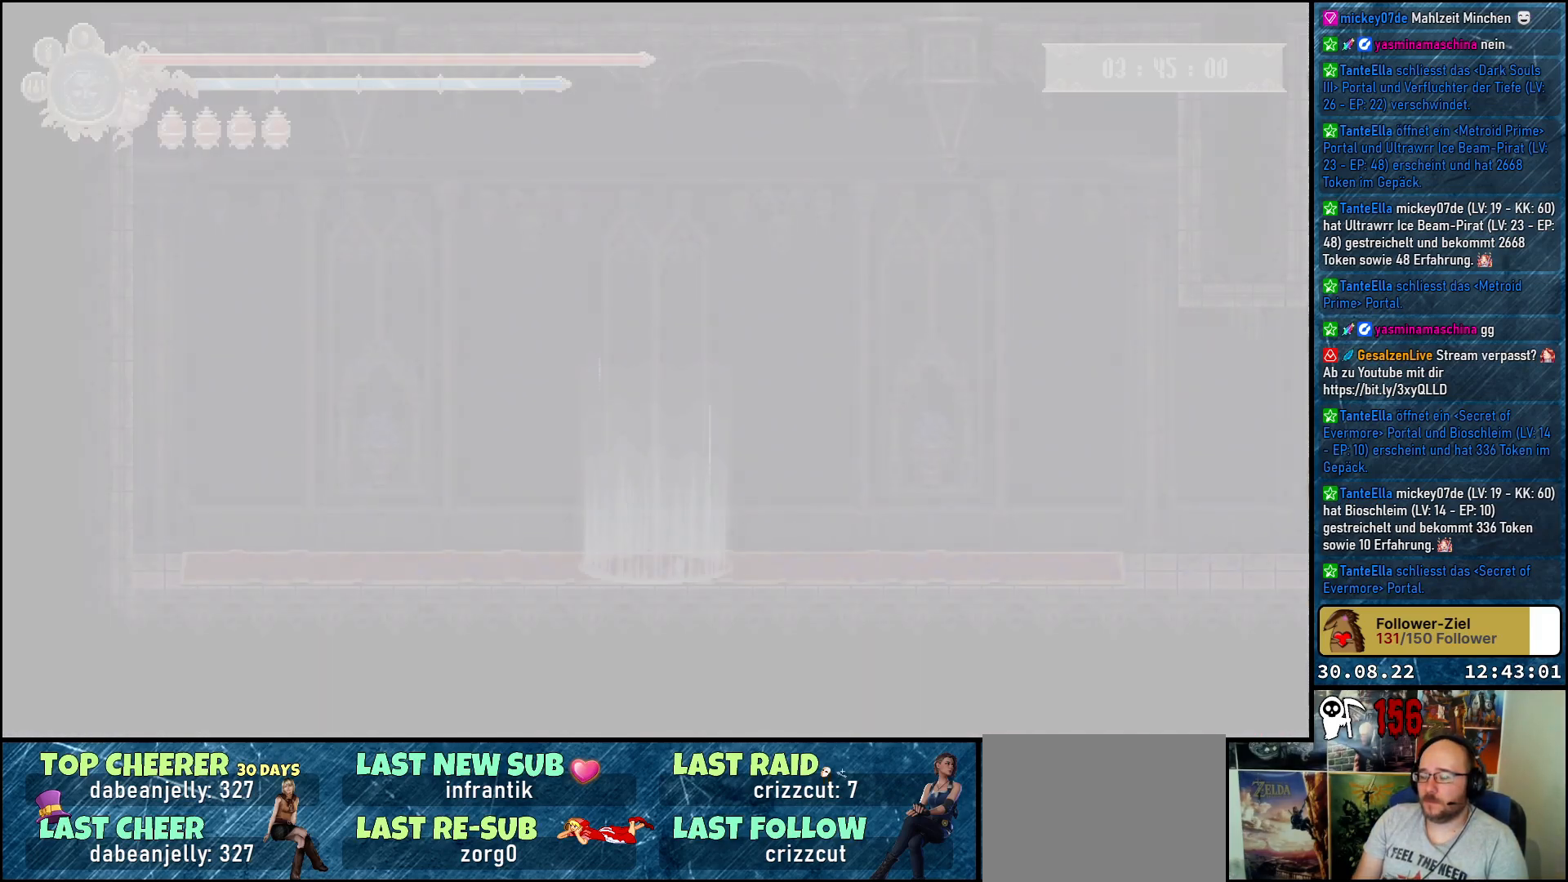
{"buttons": [], "left_stick": "center", "right_stick": "center", "events": []}
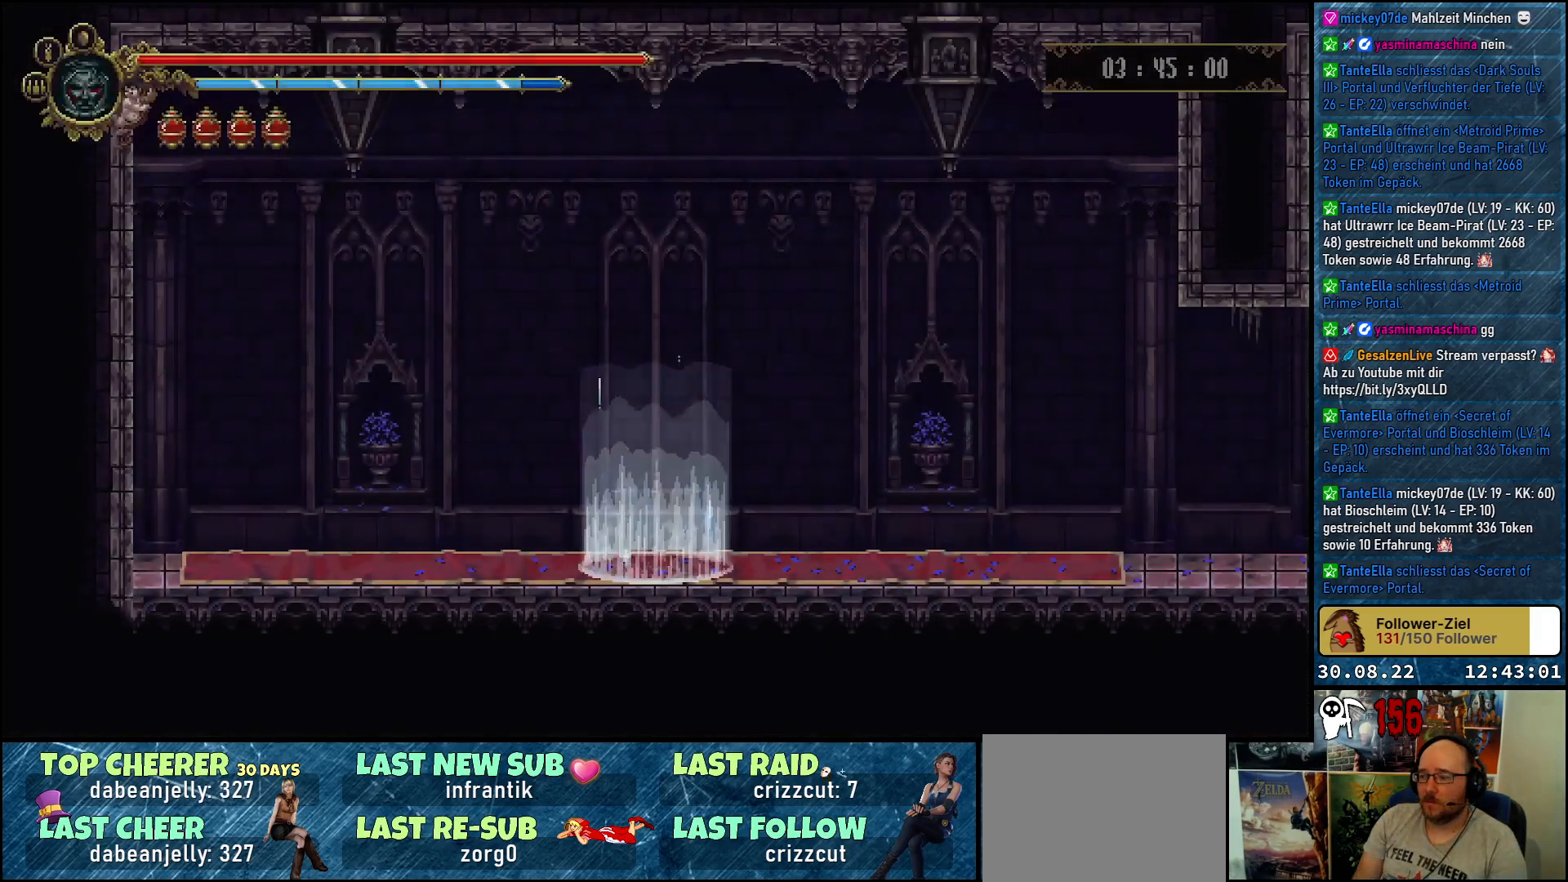
{"buttons": [], "left_stick": "center", "right_stick": "center", "events": []}
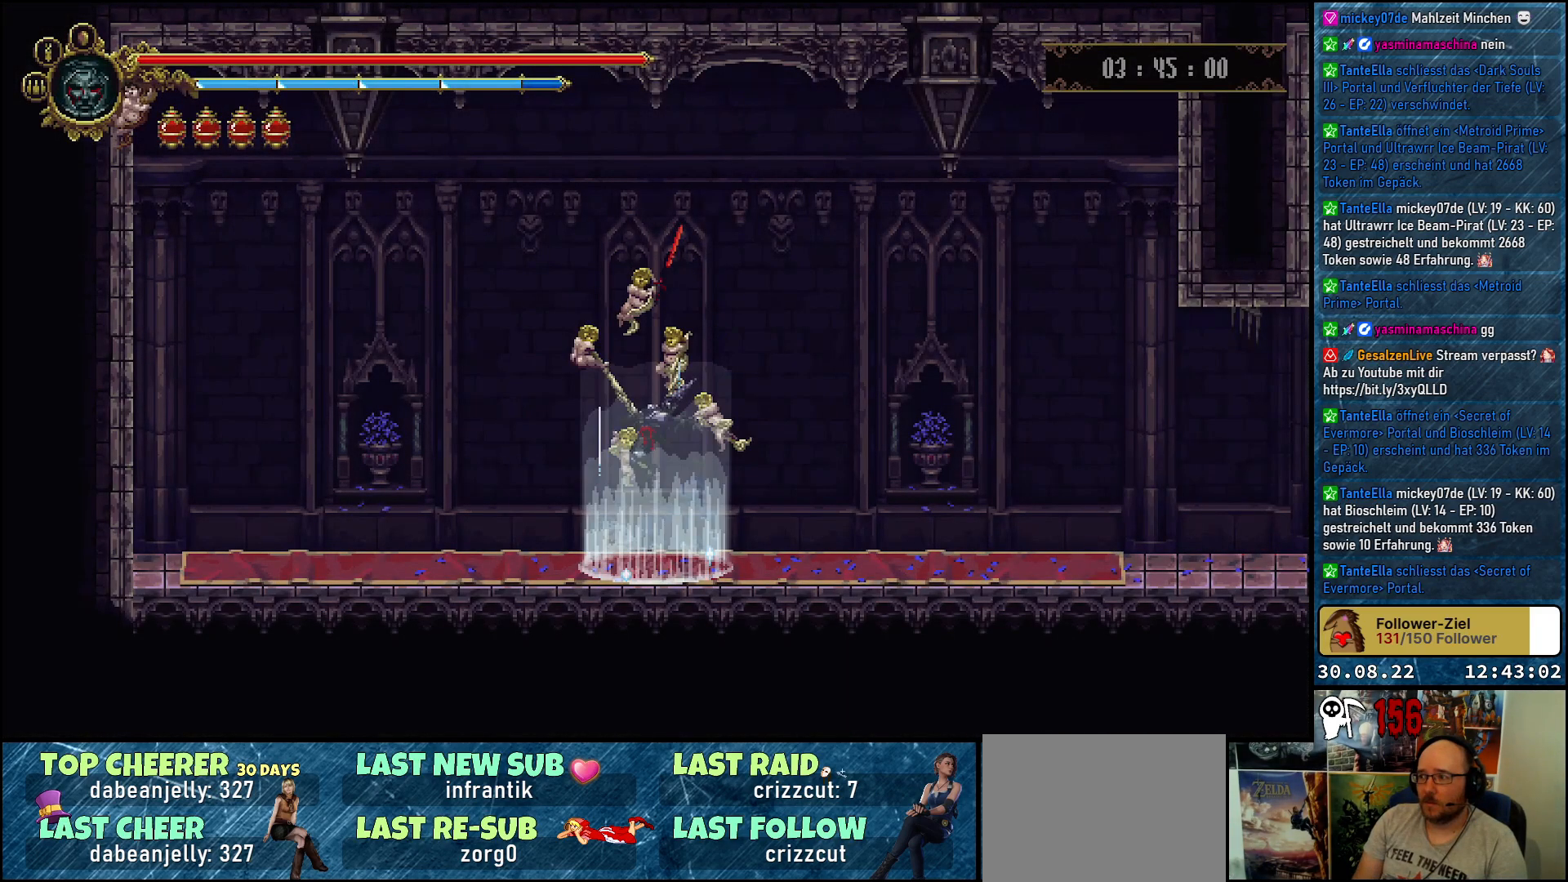
{"buttons": [], "left_stick": "center", "right_stick": "center", "events": []}
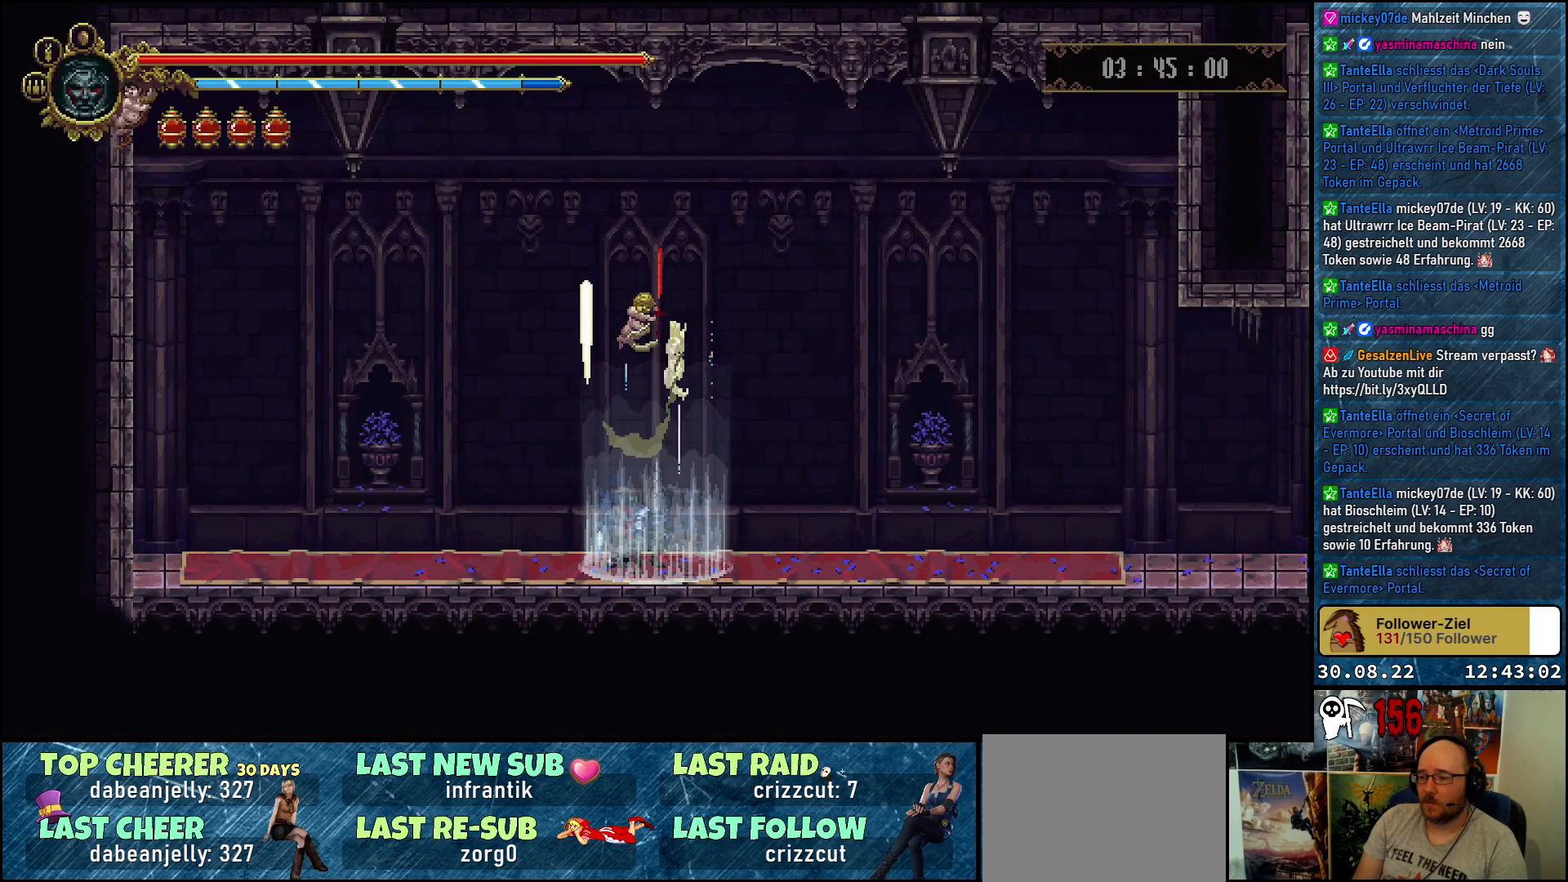
{"buttons": [], "left_stick": "center", "right_stick": "center", "events": []}
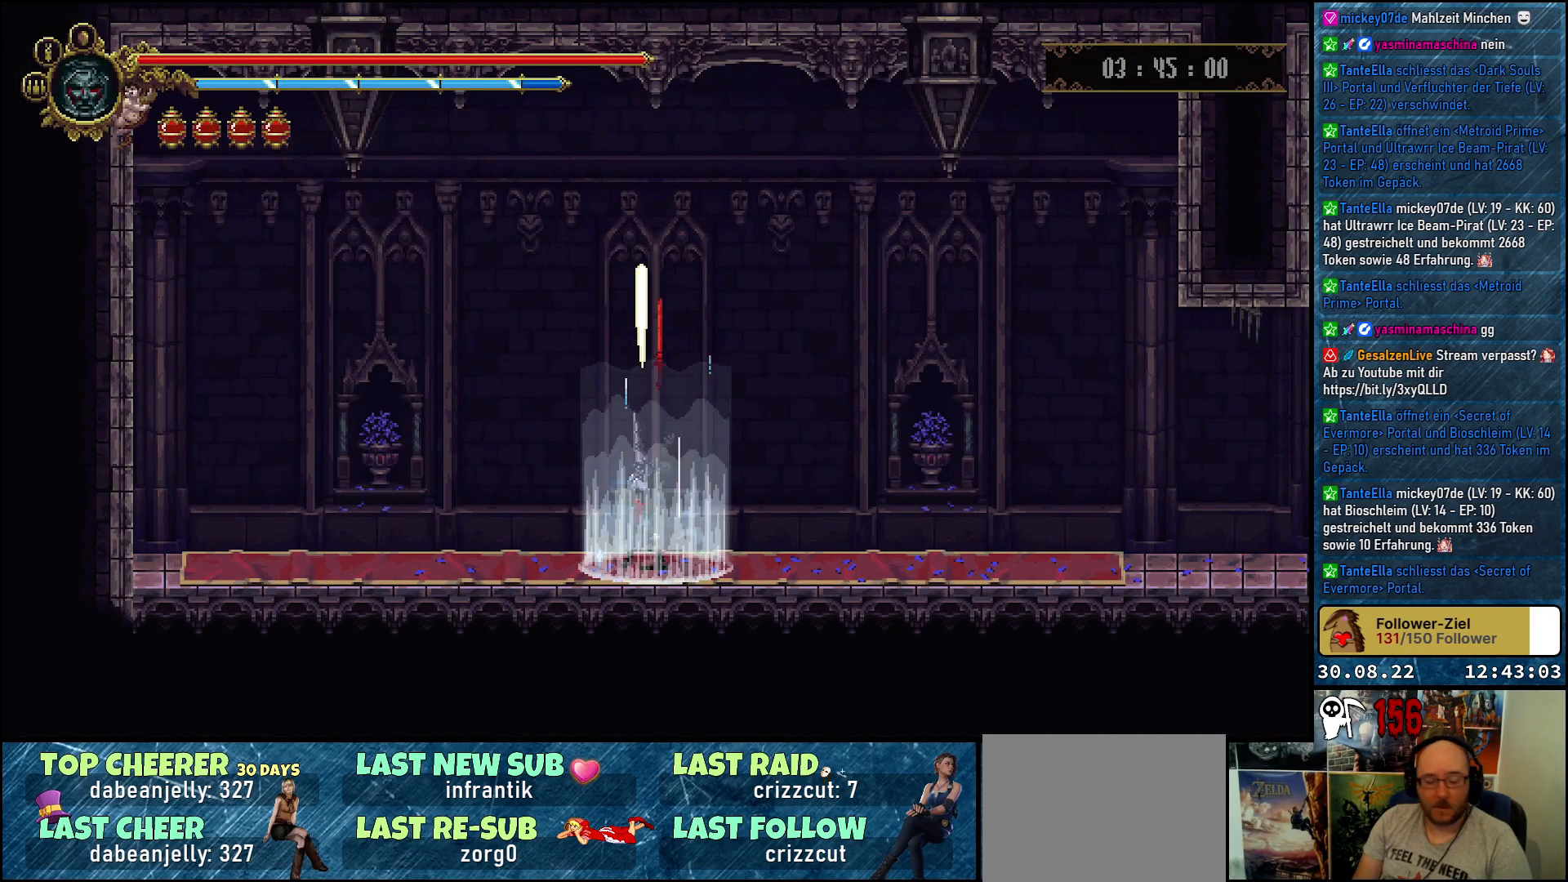
{"buttons": [], "left_stick": "center", "right_stick": "center", "events": []}
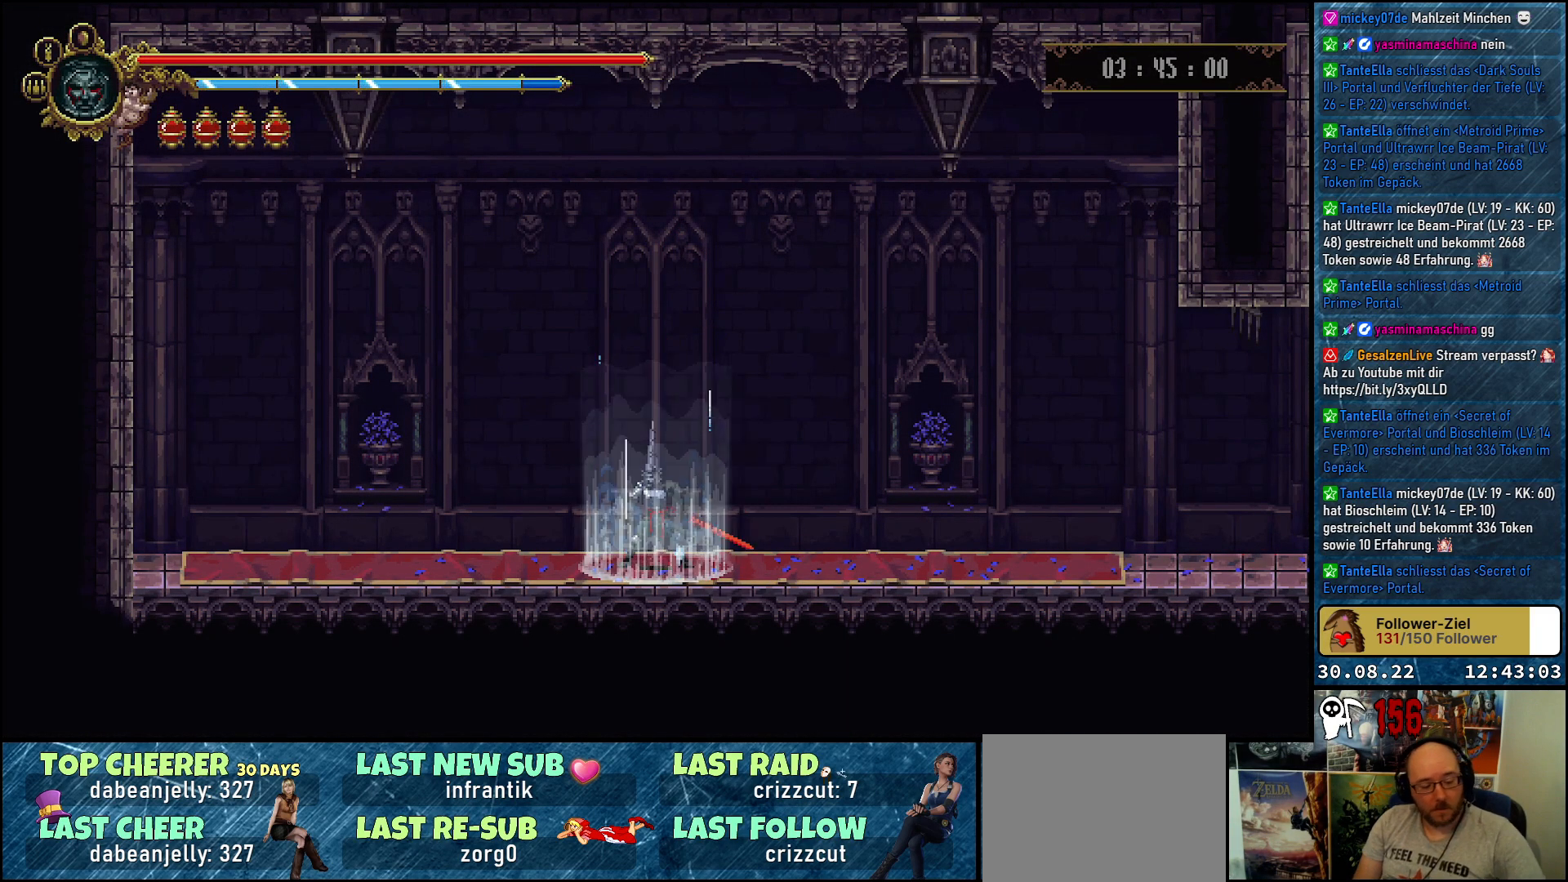
{"buttons": [], "left_stick": "center", "right_stick": "center", "events": []}
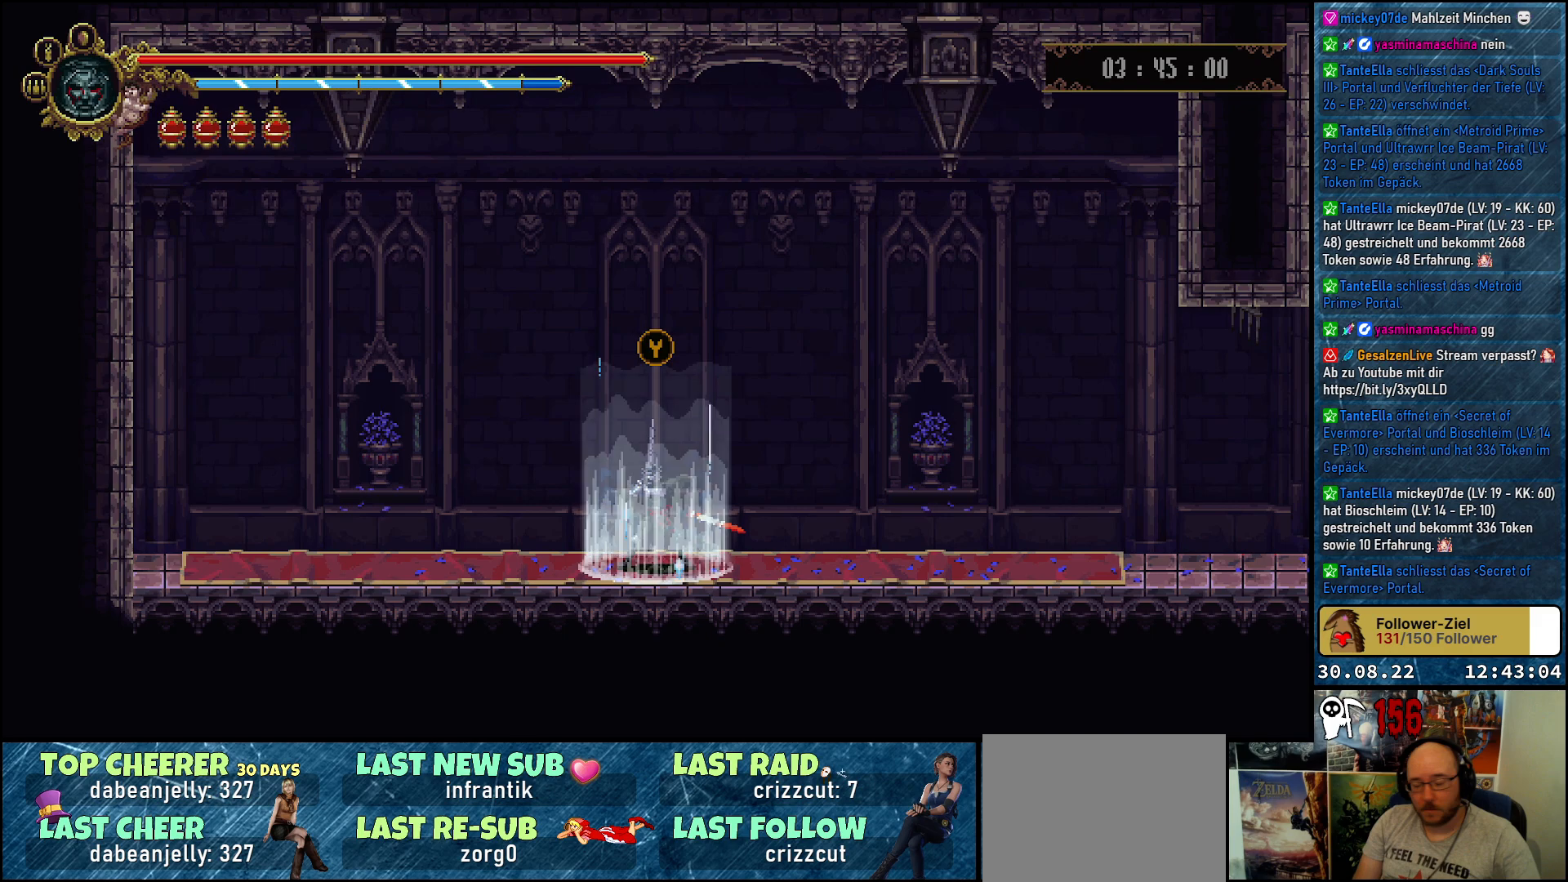
{"buttons": ["DPAD_RIGHT"], "left_stick": "center", "right_stick": "center", "events": [[483, "DPAD_RIGHT", "down"]]}
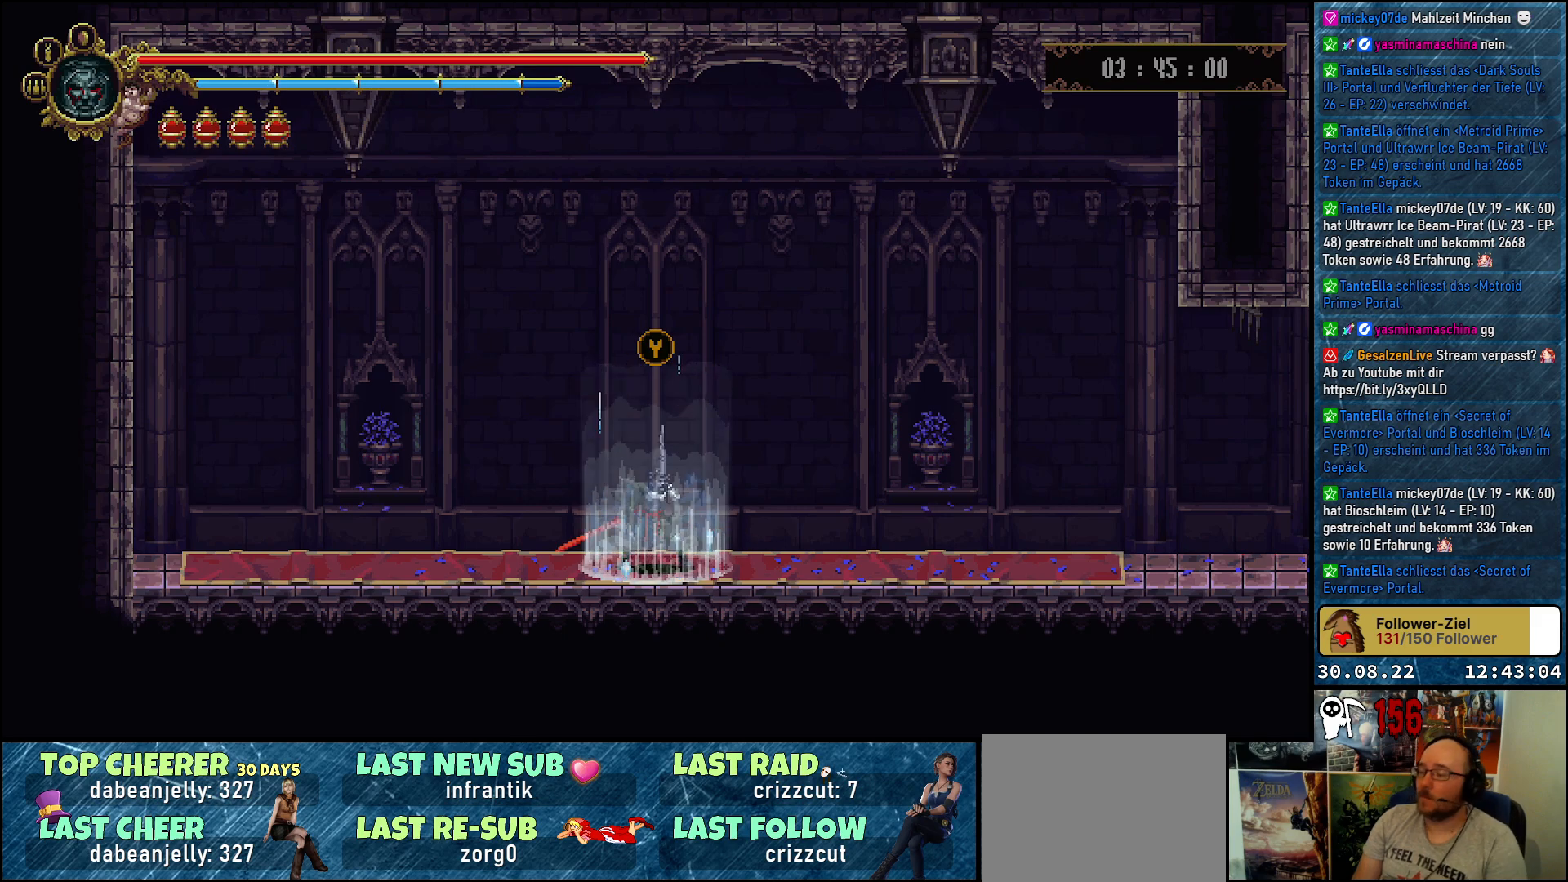
{"buttons": ["R2", "DPAD_RIGHT"], "left_stick": "center", "right_stick": "center", "events": [[450, "R2", "down"]]}
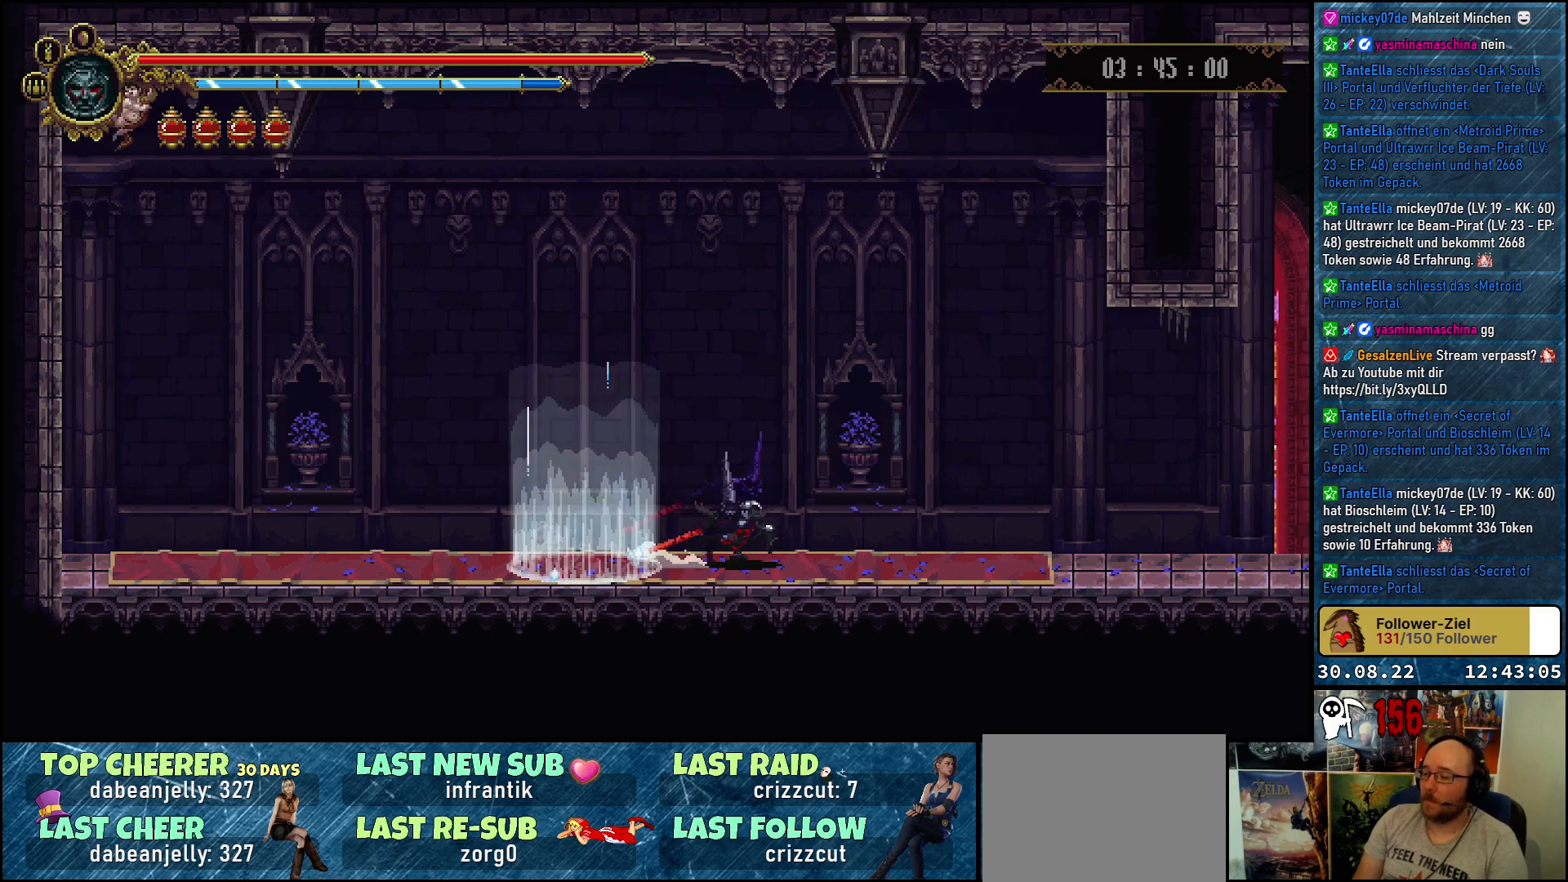
{"buttons": ["DPAD_RIGHT"], "left_stick": "center", "right_stick": "center", "events": [[100, "R2", "up"]]}
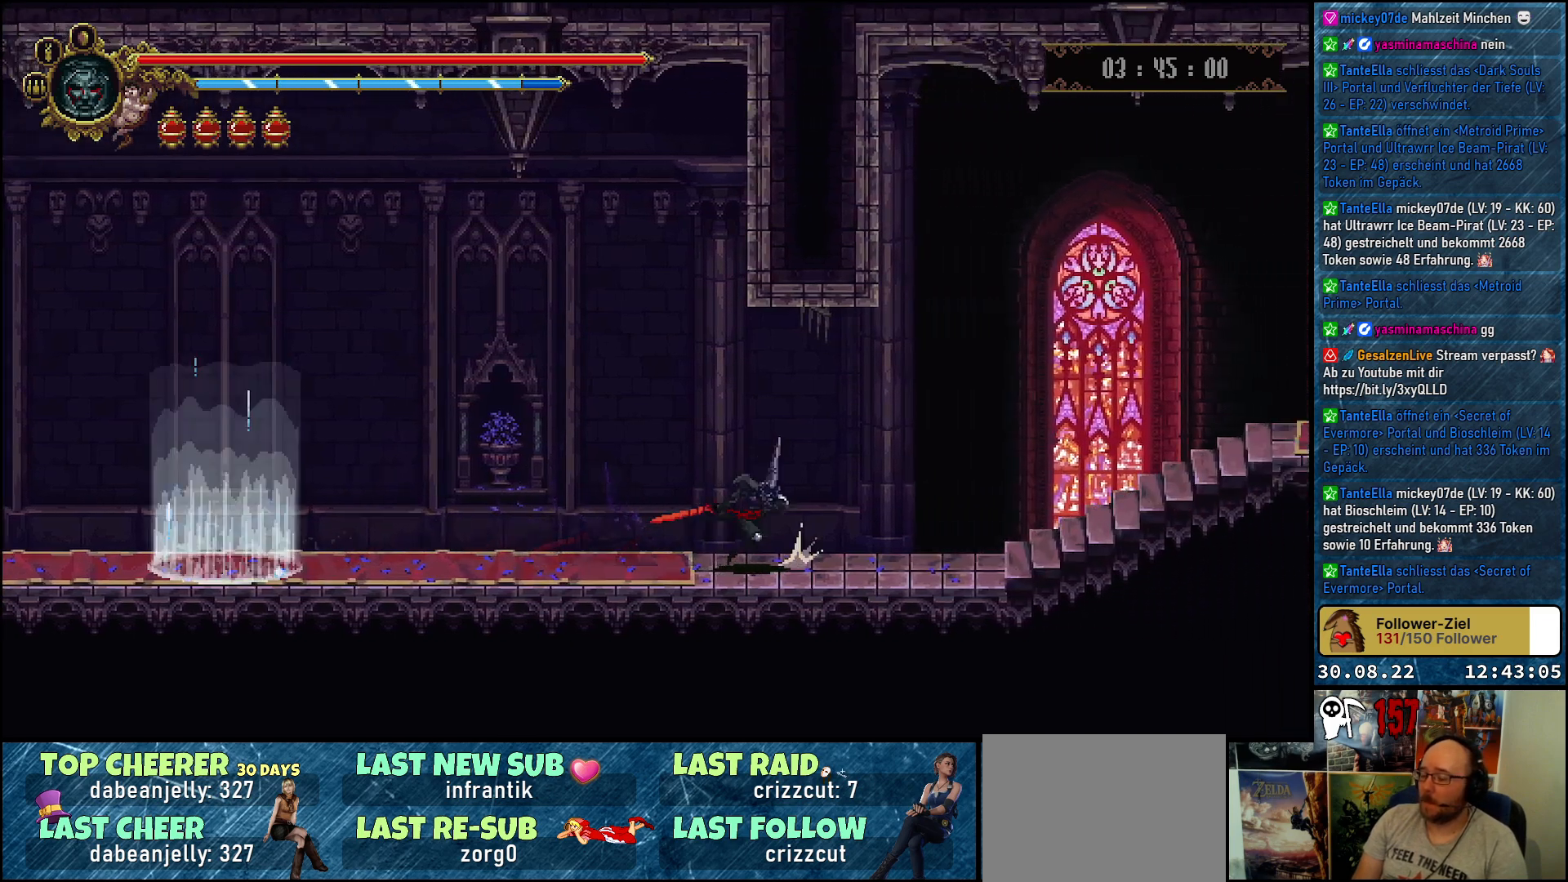
{"buttons": ["DPAD_RIGHT"], "left_stick": "center", "right_stick": "center", "events": []}
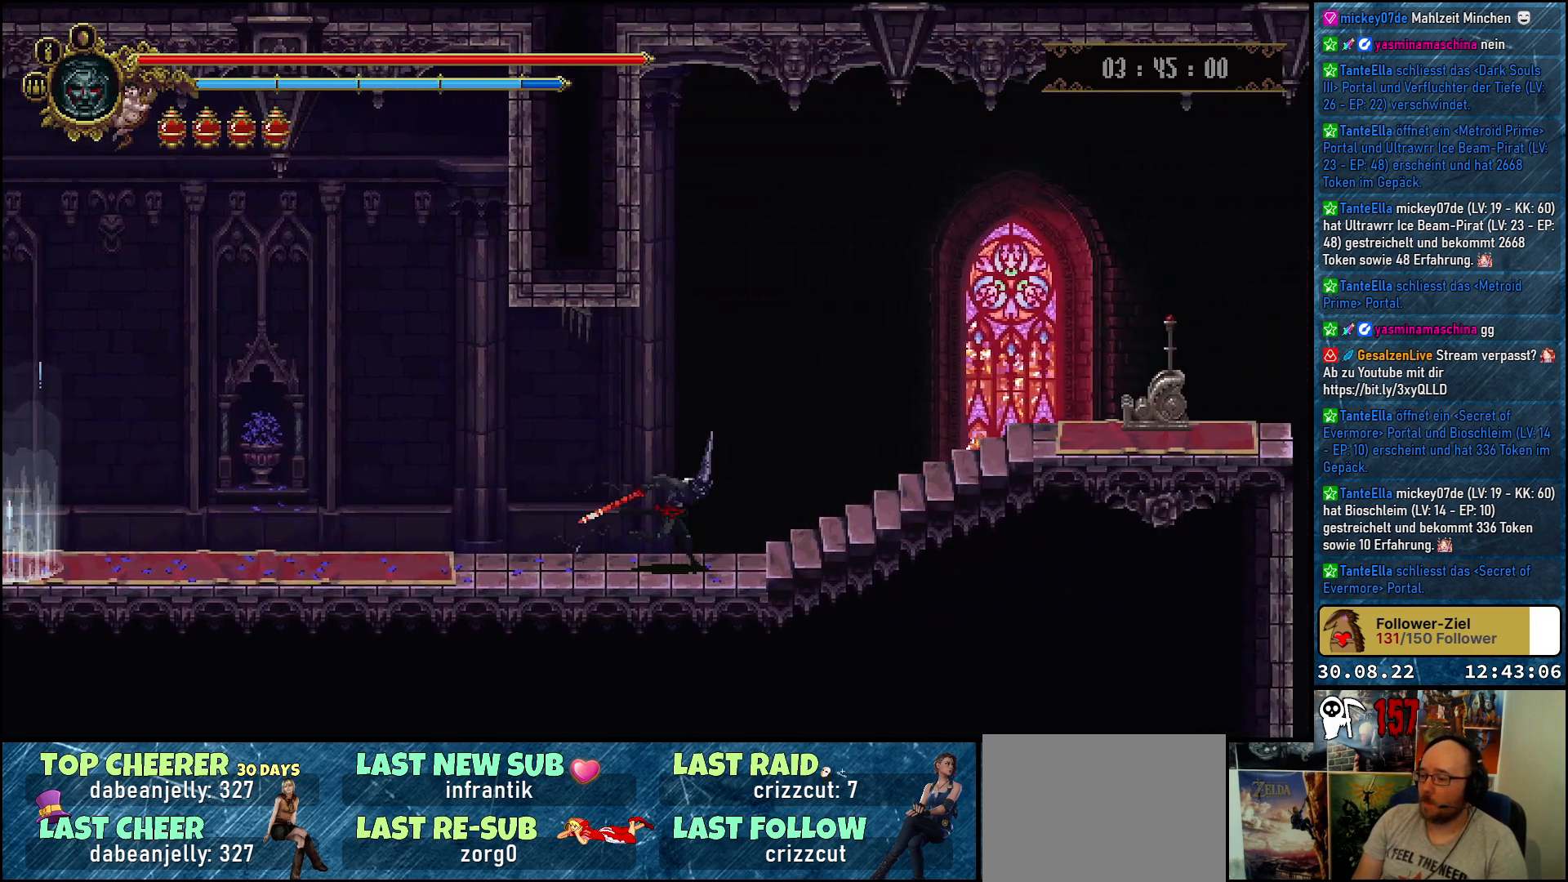
{"buttons": ["DPAD_RIGHT"], "left_stick": "center", "right_stick": "center", "events": [[100, "R2", "down"], [283, "R2", "up"]]}
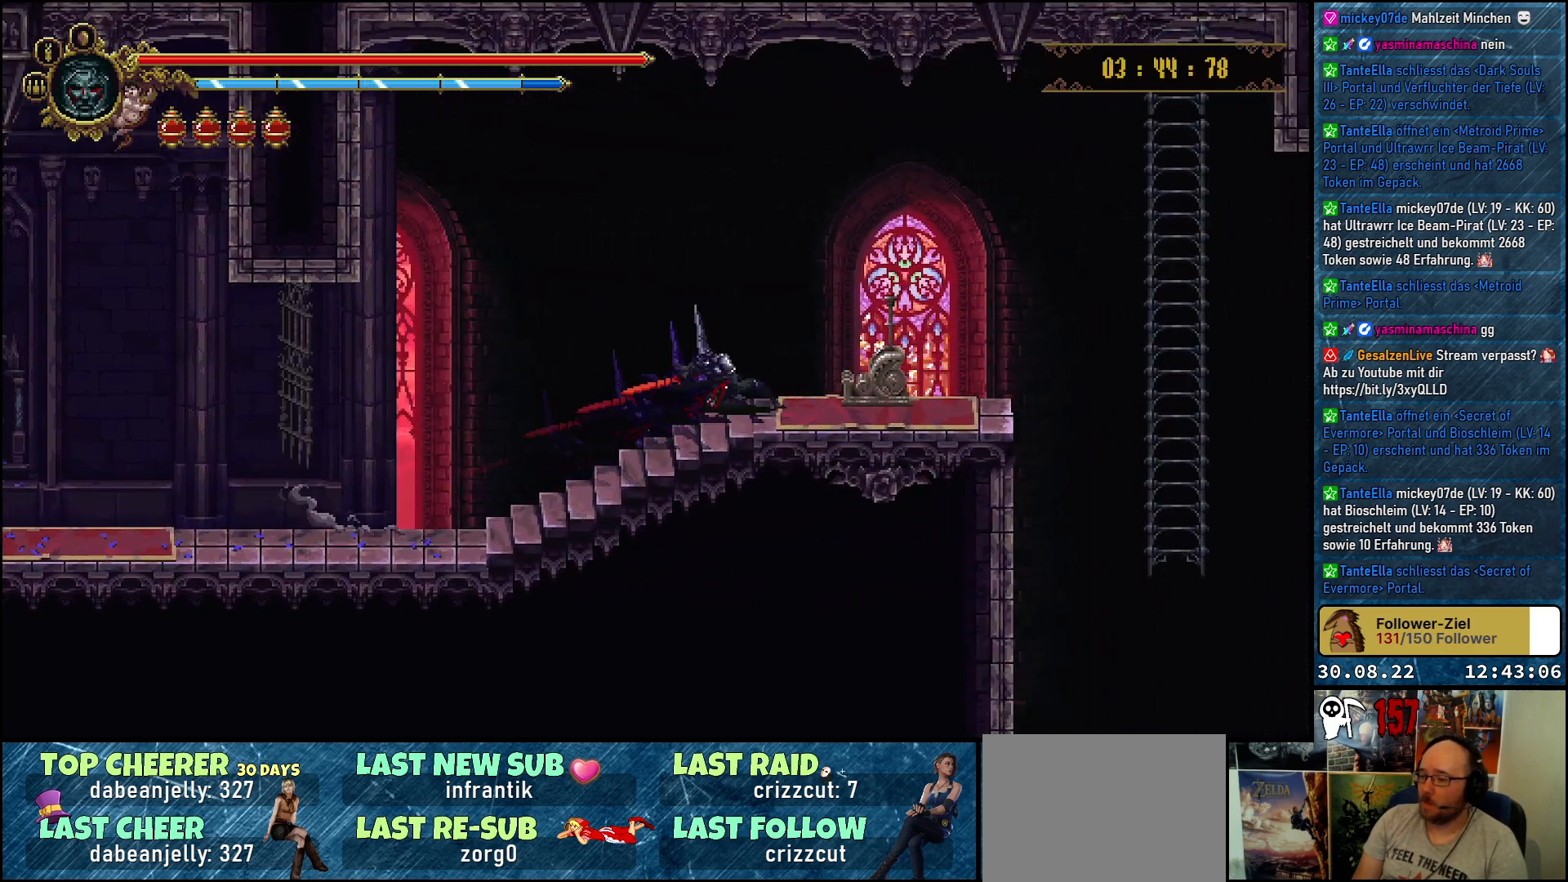
{"buttons": [], "left_stick": "center", "right_stick": "center", "events": [[83, "Y", "down"], [183, "Y", "up"], [250, "Y", "down"], [300, "DPAD_RIGHT", "up"], [433, "Y", "up"]]}
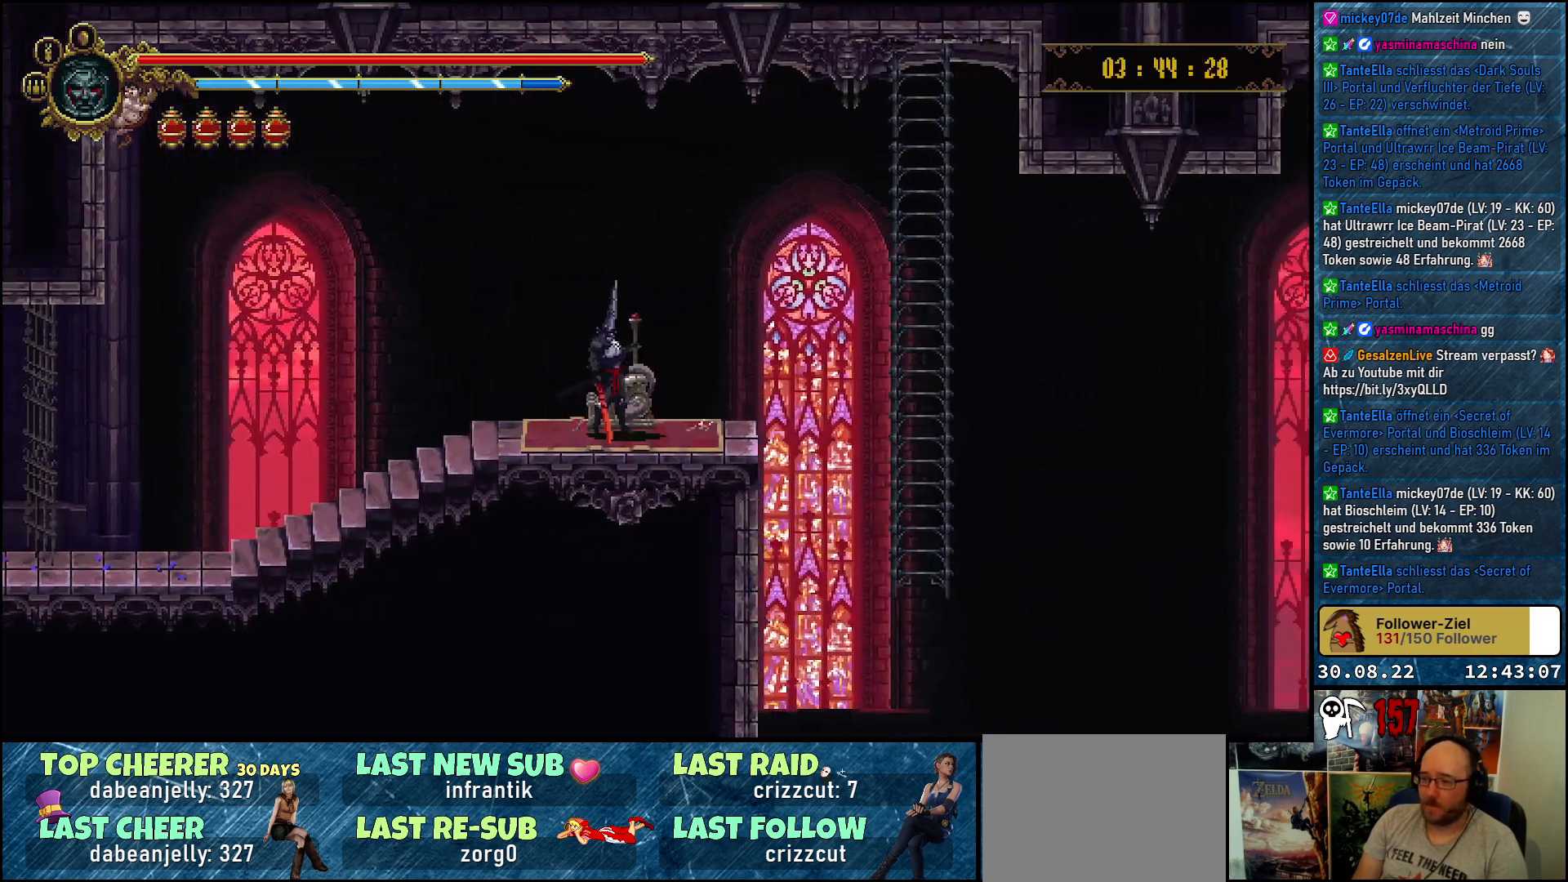
{"buttons": [], "left_stick": "center", "right_stick": "center", "events": [[17, "Y", "down"], [67, "Y", "up"]]}
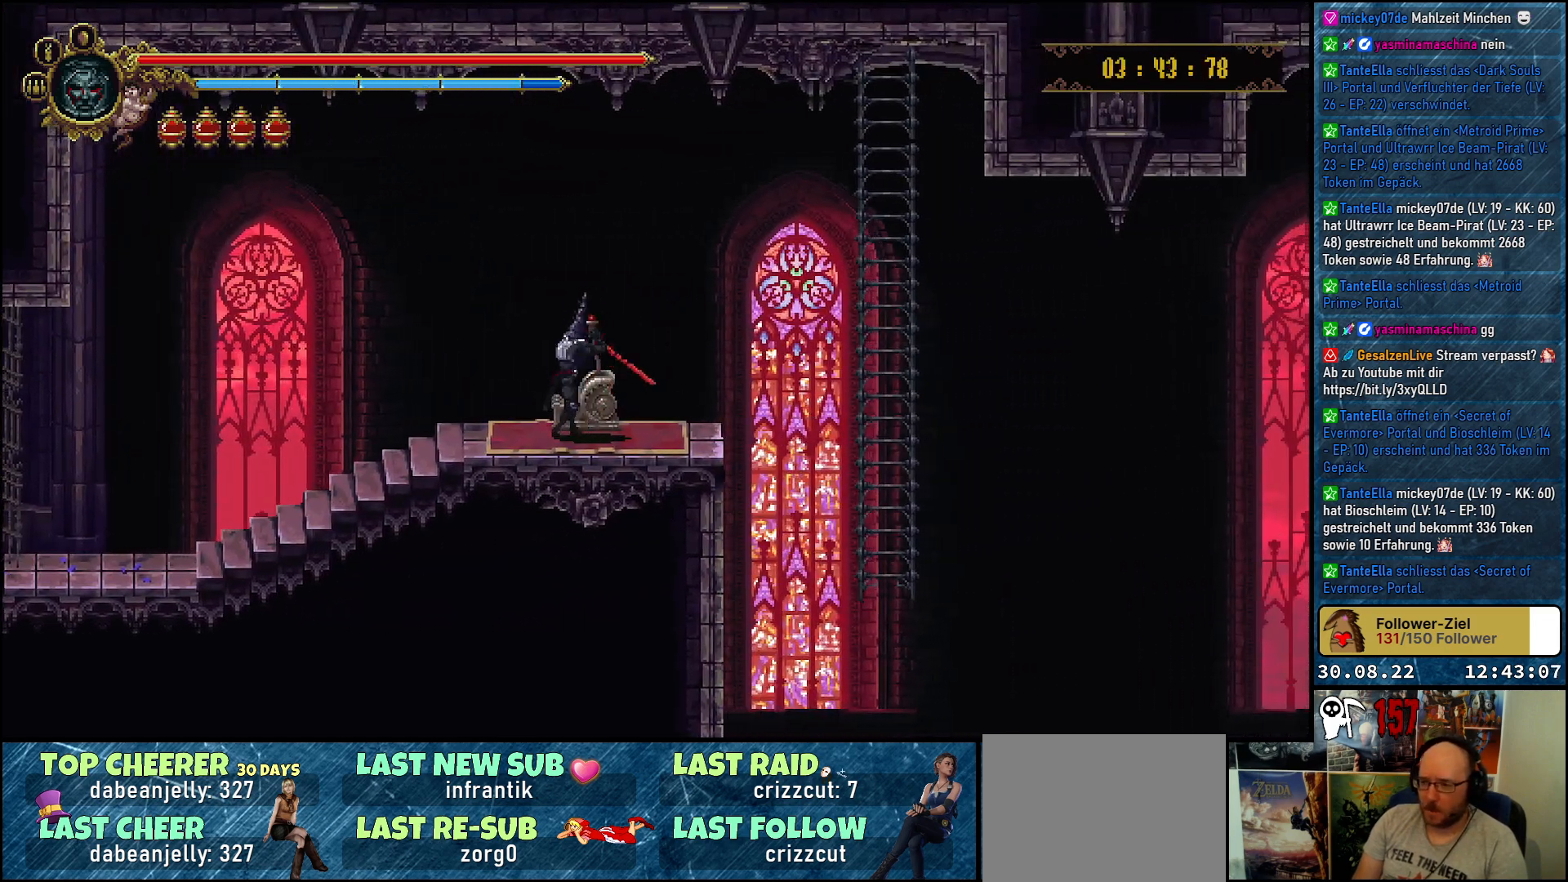
{"buttons": [], "left_stick": "center", "right_stick": "center", "events": []}
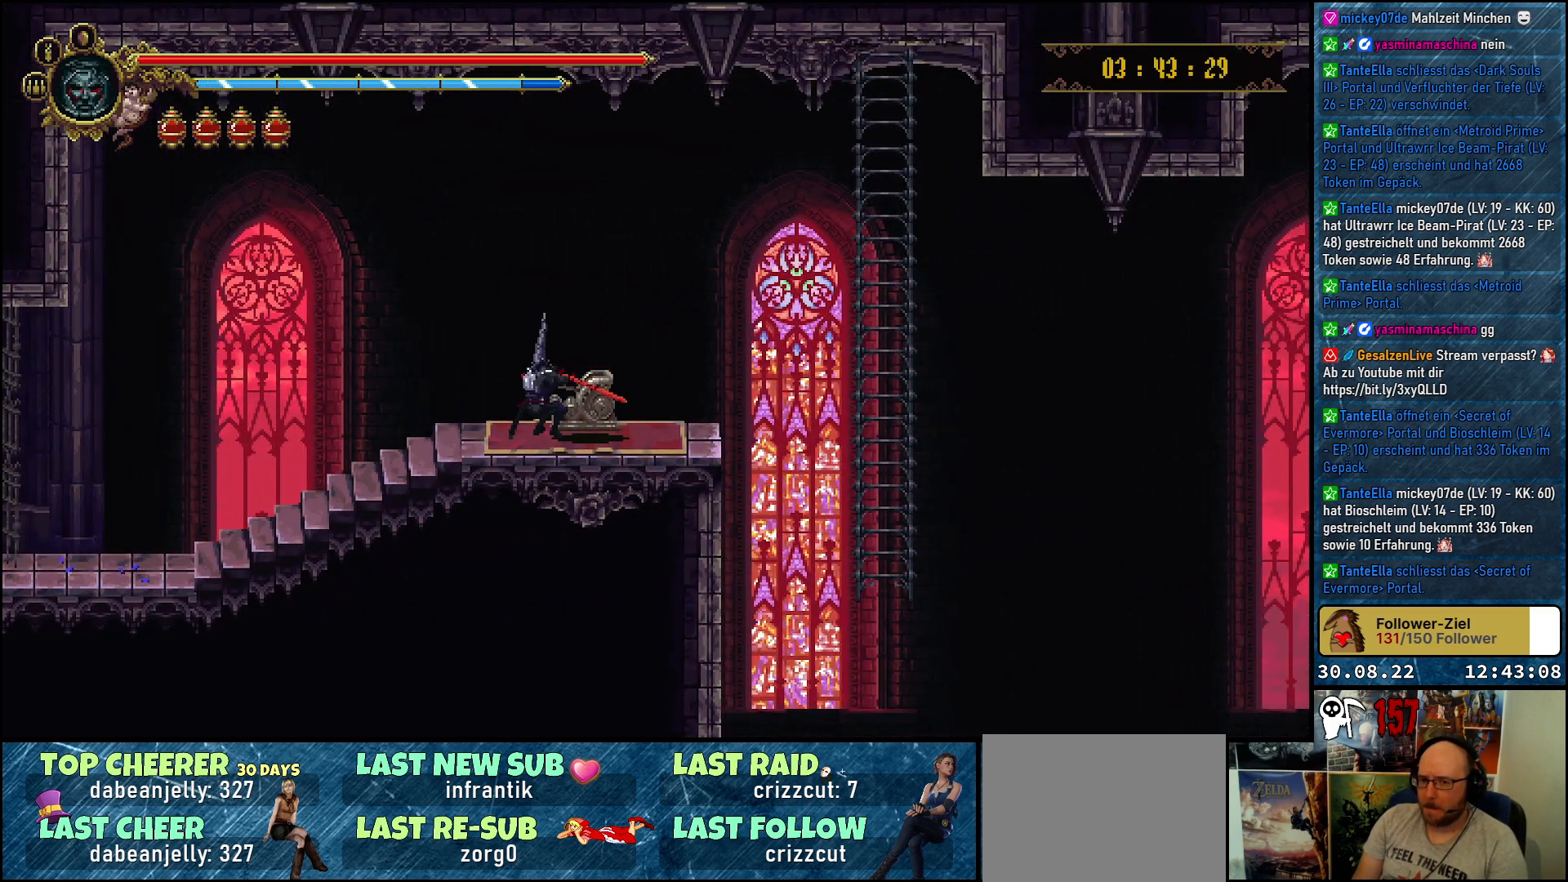
{"buttons": ["DPAD_RIGHT"], "left_stick": "center", "right_stick": "center", "events": [[433, "DPAD_RIGHT", "down"]]}
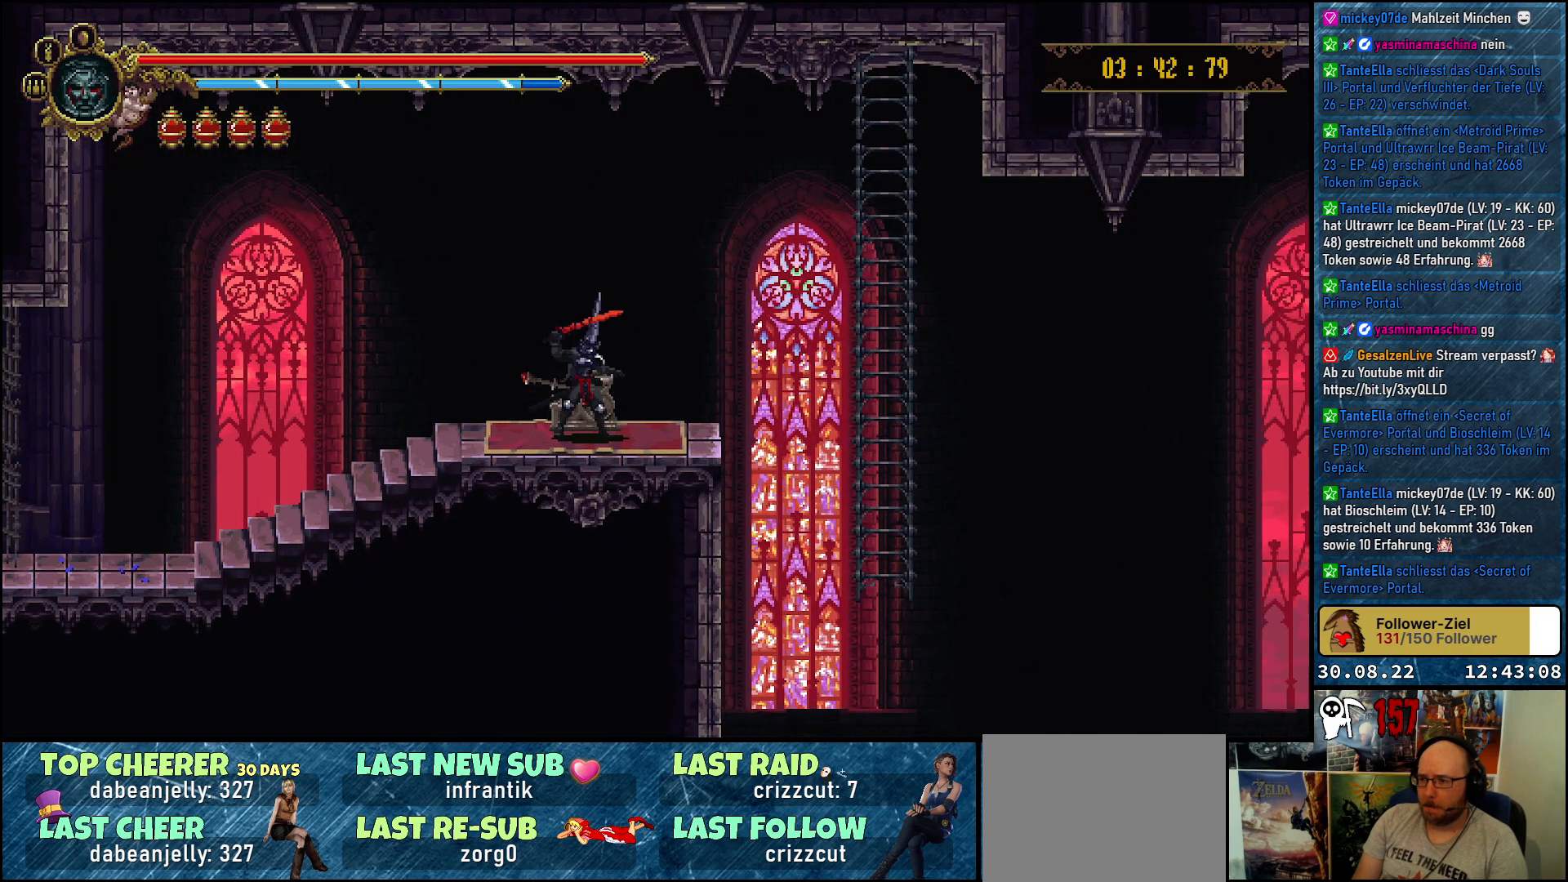
{"buttons": ["DPAD_RIGHT"], "left_stick": "center", "right_stick": "center", "events": [[250, "A", "down"], [383, "A", "up"]]}
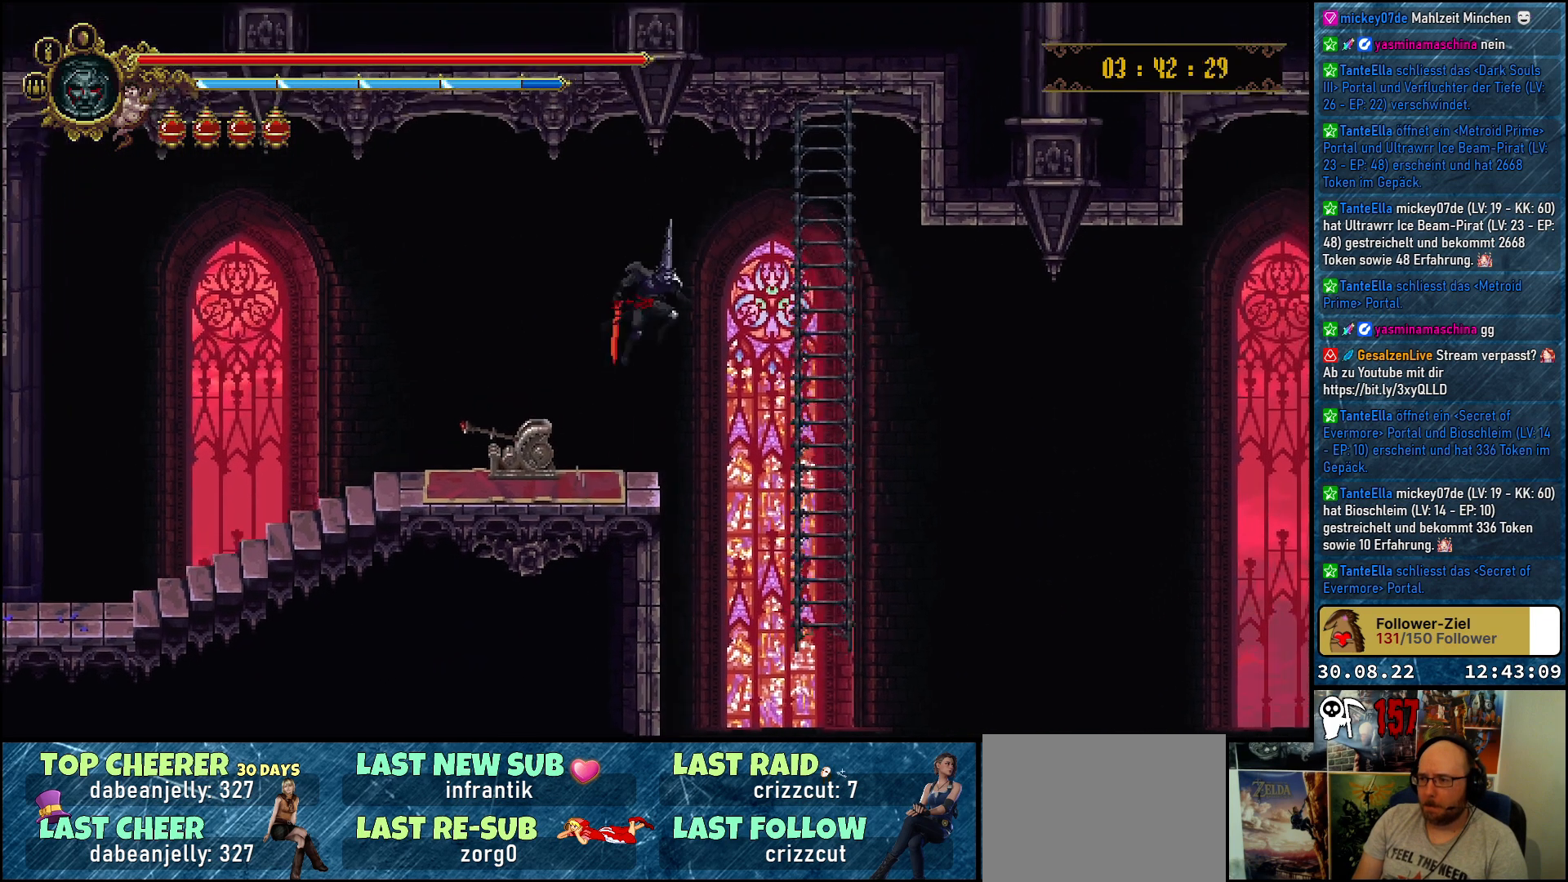
{"buttons": [], "left_stick": "center", "right_stick": "center", "events": [[500, "DPAD_RIGHT", "up"]]}
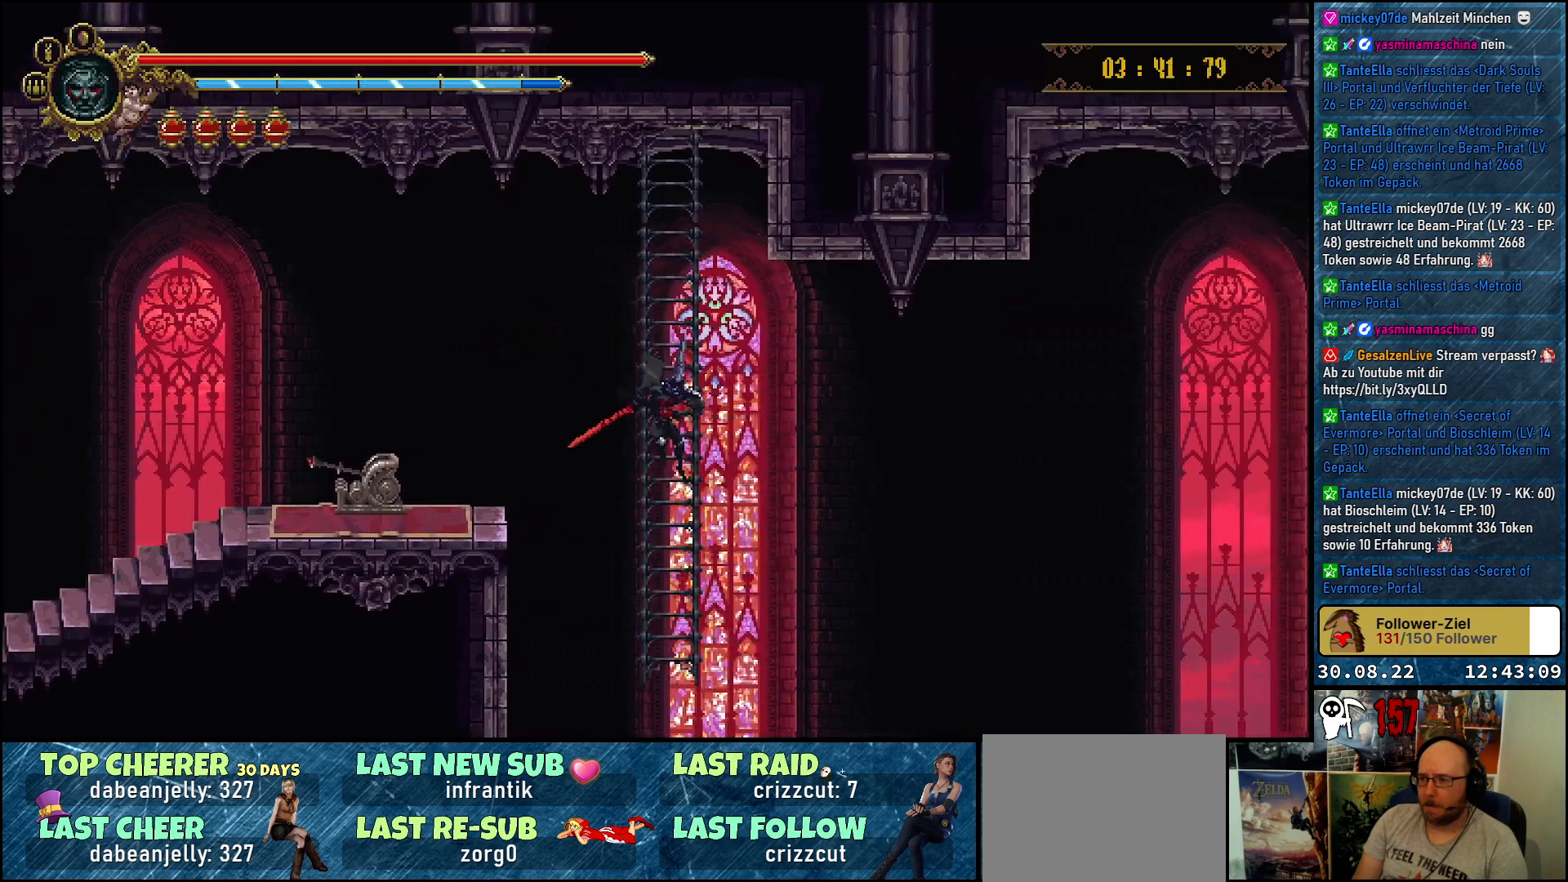
{"buttons": [], "left_stick": "center", "right_stick": "center", "events": [[67, "DPAD_UP", "down"], [233, "DPAD_UP", "up"]]}
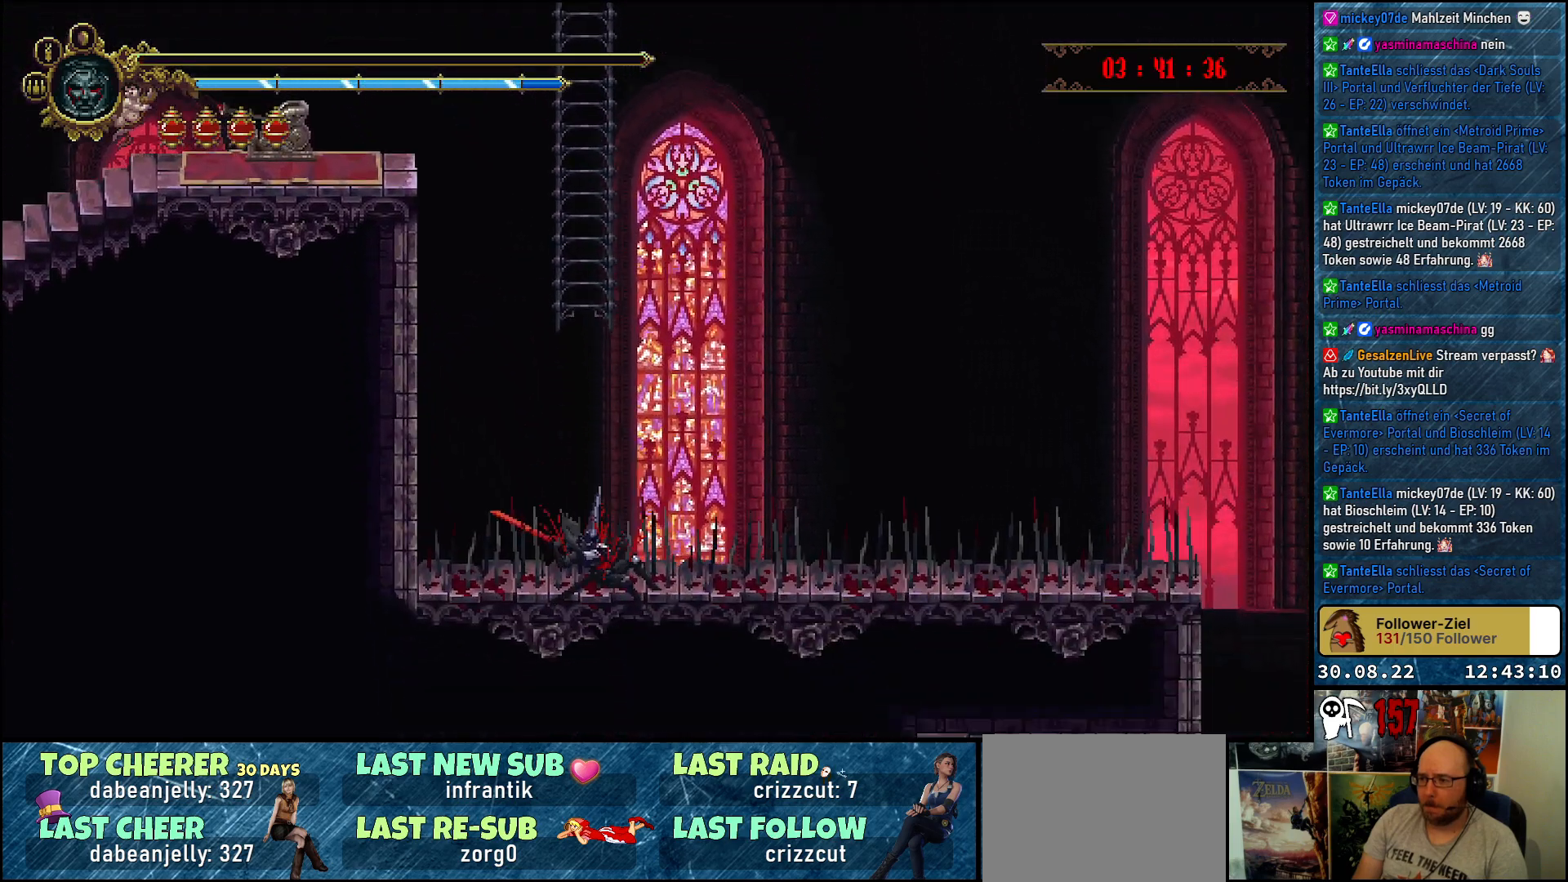
{"buttons": [], "left_stick": "center", "right_stick": "center", "events": []}